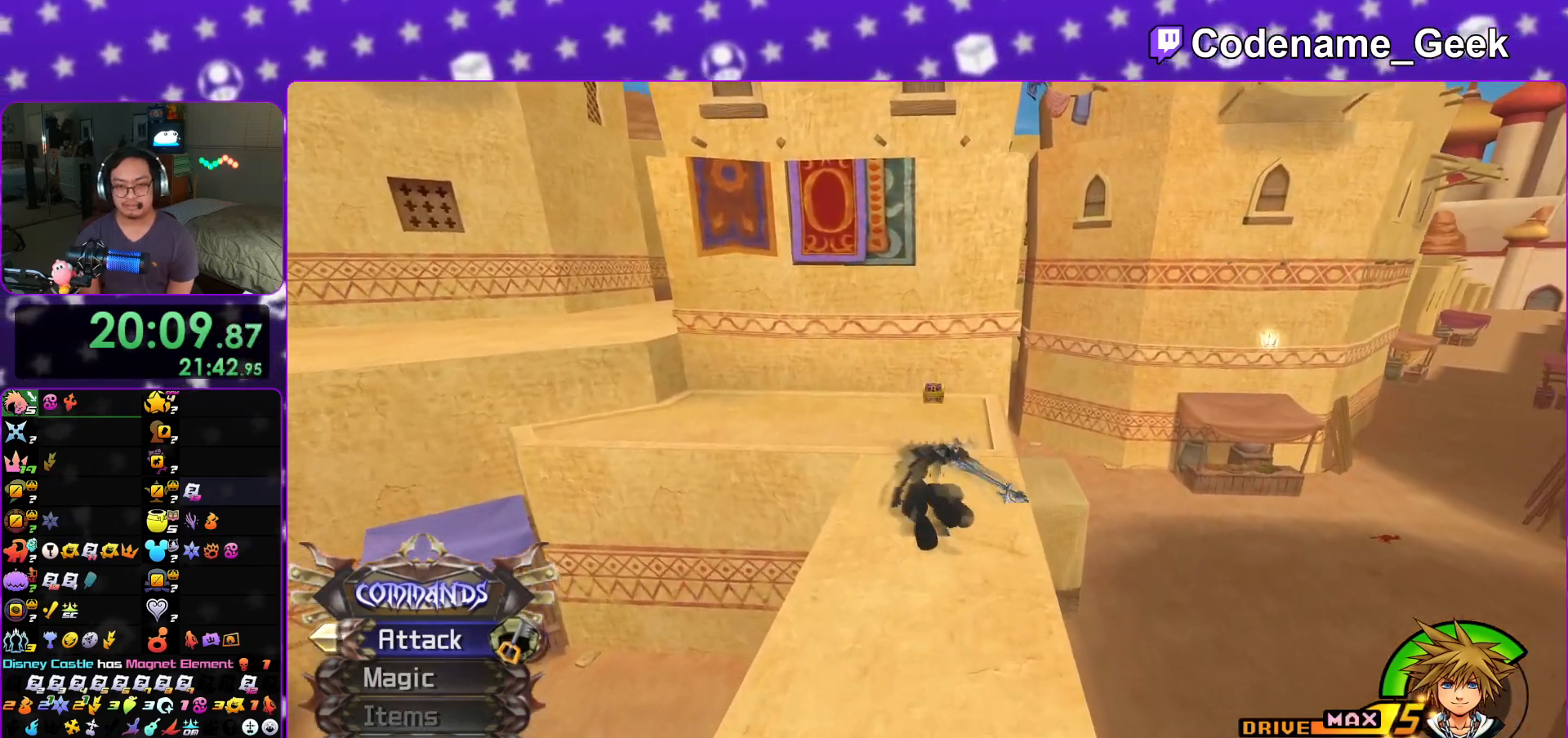
Gameplay with a controller (Nintendo layout); each line is a JSON object with the inputs held at the frame after it. "events" lists button and stick changes between this image and that frame as [ms after this image, input, new state], when the widget could be followed in between. Not read: L3 R3.
{"buttons": [], "left_stick": "up", "right_stick": "center", "events": []}
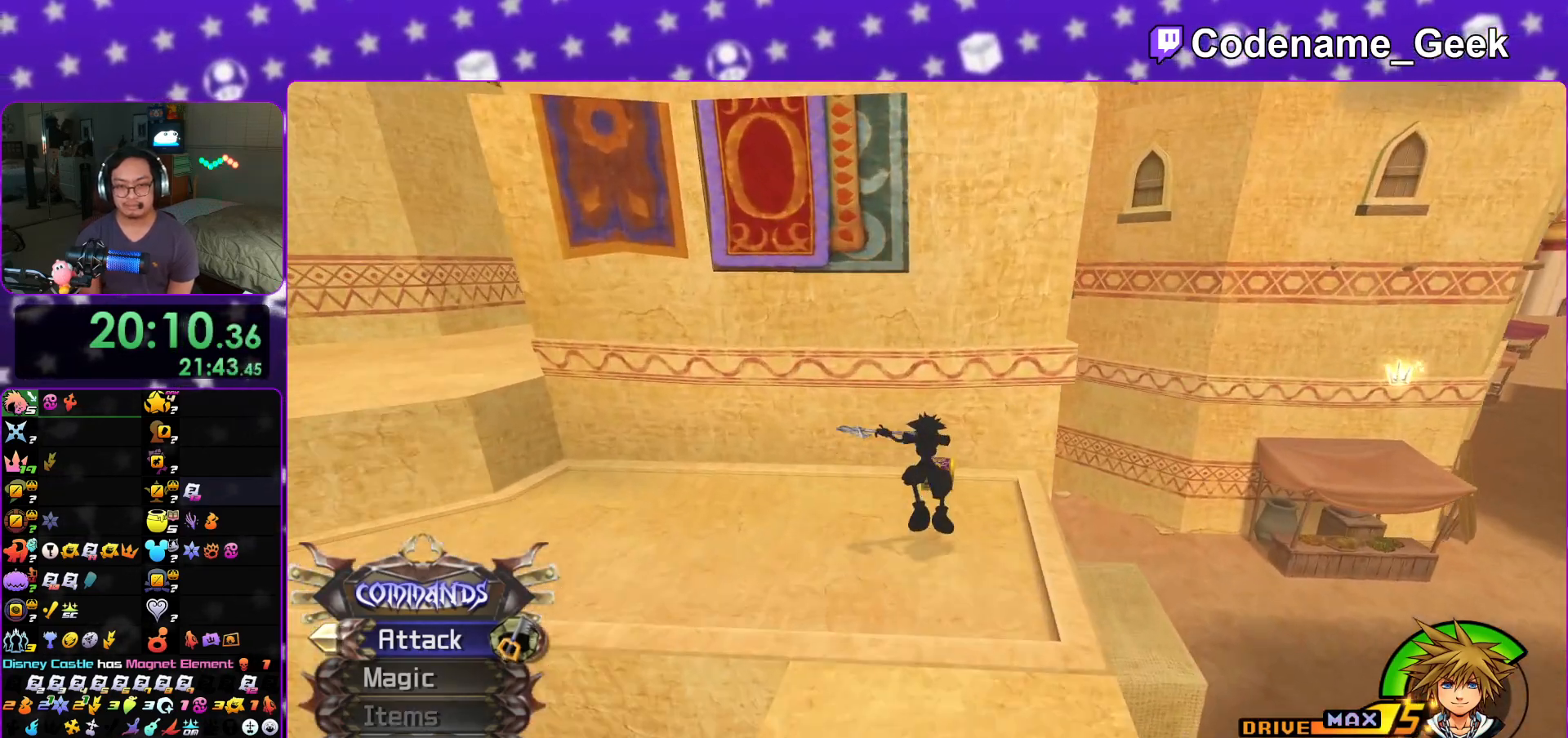
{"buttons": [], "left_stick": "up-left", "right_stick": "left", "events": [[66, "right_stick", "left"], [333, "X", "down"], [417, "left_stick", "up-left"], [450, "X", "up"]]}
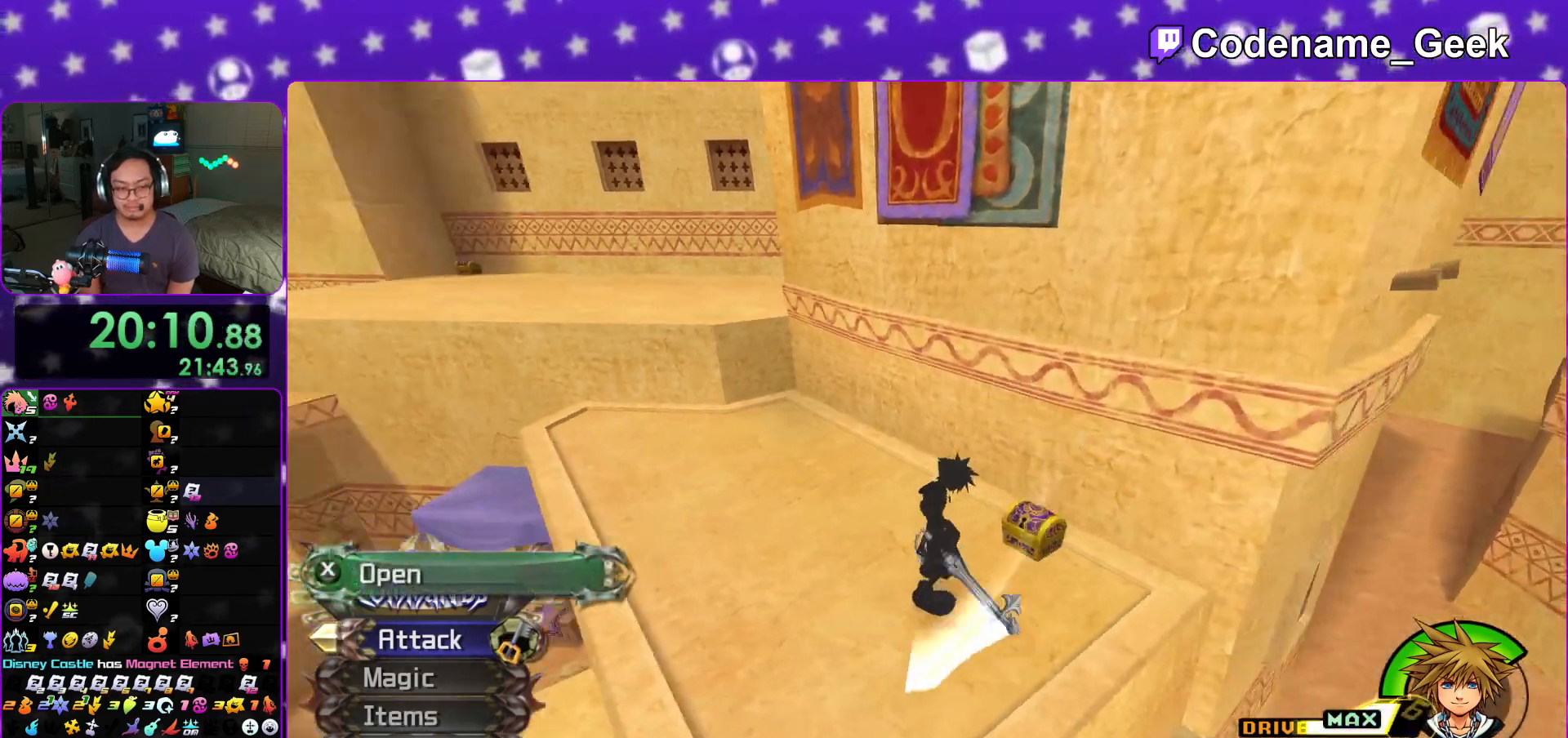
{"buttons": ["L1"], "left_stick": "up", "right_stick": "center", "events": [[33, "X", "down"], [167, "X", "up"], [200, "right_stick", "center"], [217, "X", "down"], [284, "L1", "down"], [300, "left_stick", "up"], [334, "X", "up"], [334, "right_stick", "right"], [367, "L1", "up"], [384, "right_stick", "center"], [501, "L1", "down"]]}
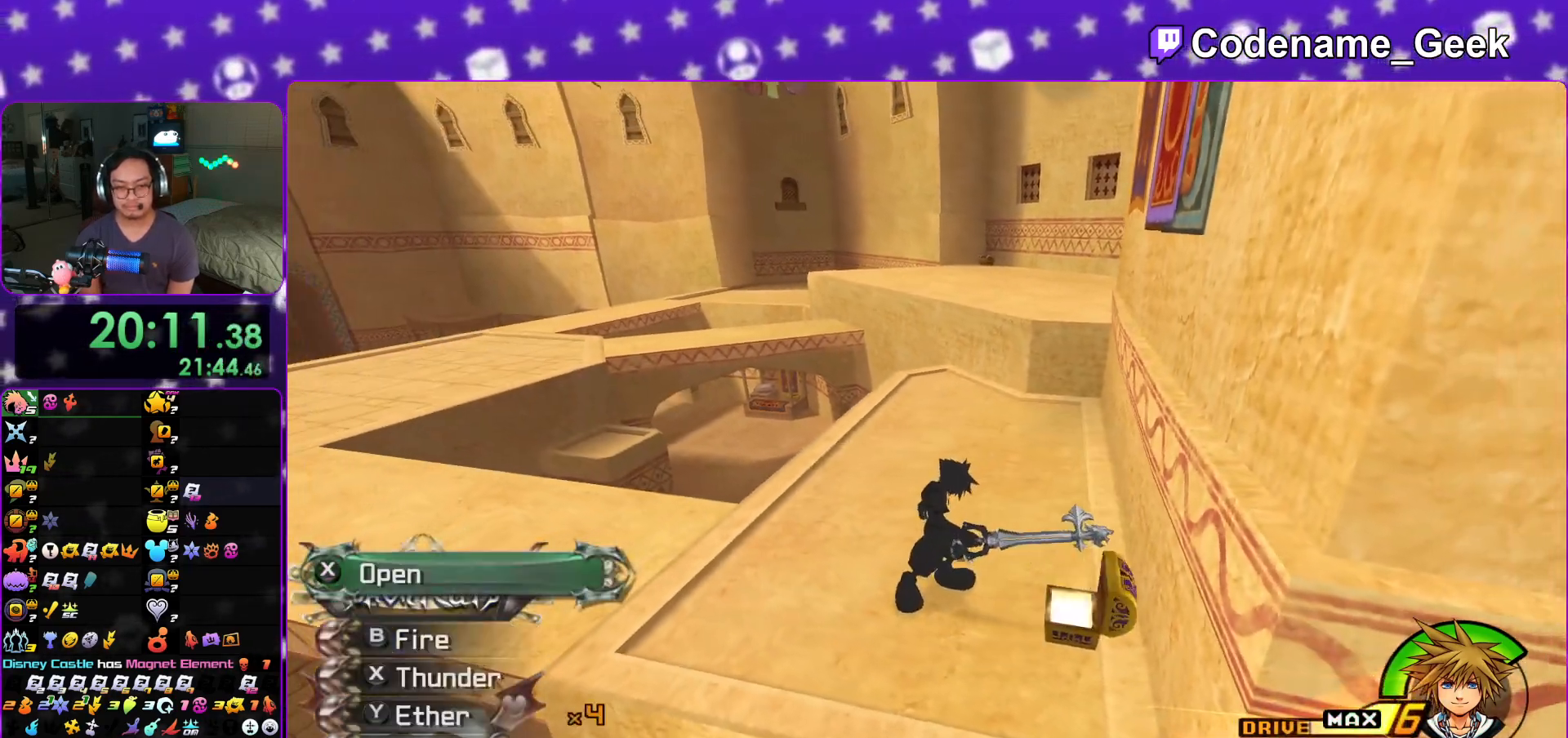
{"buttons": ["Y"], "left_stick": "up", "right_stick": "center", "events": [[83, "L1", "up"], [183, "L1", "down"], [266, "L1", "up"], [450, "Y", "down"]]}
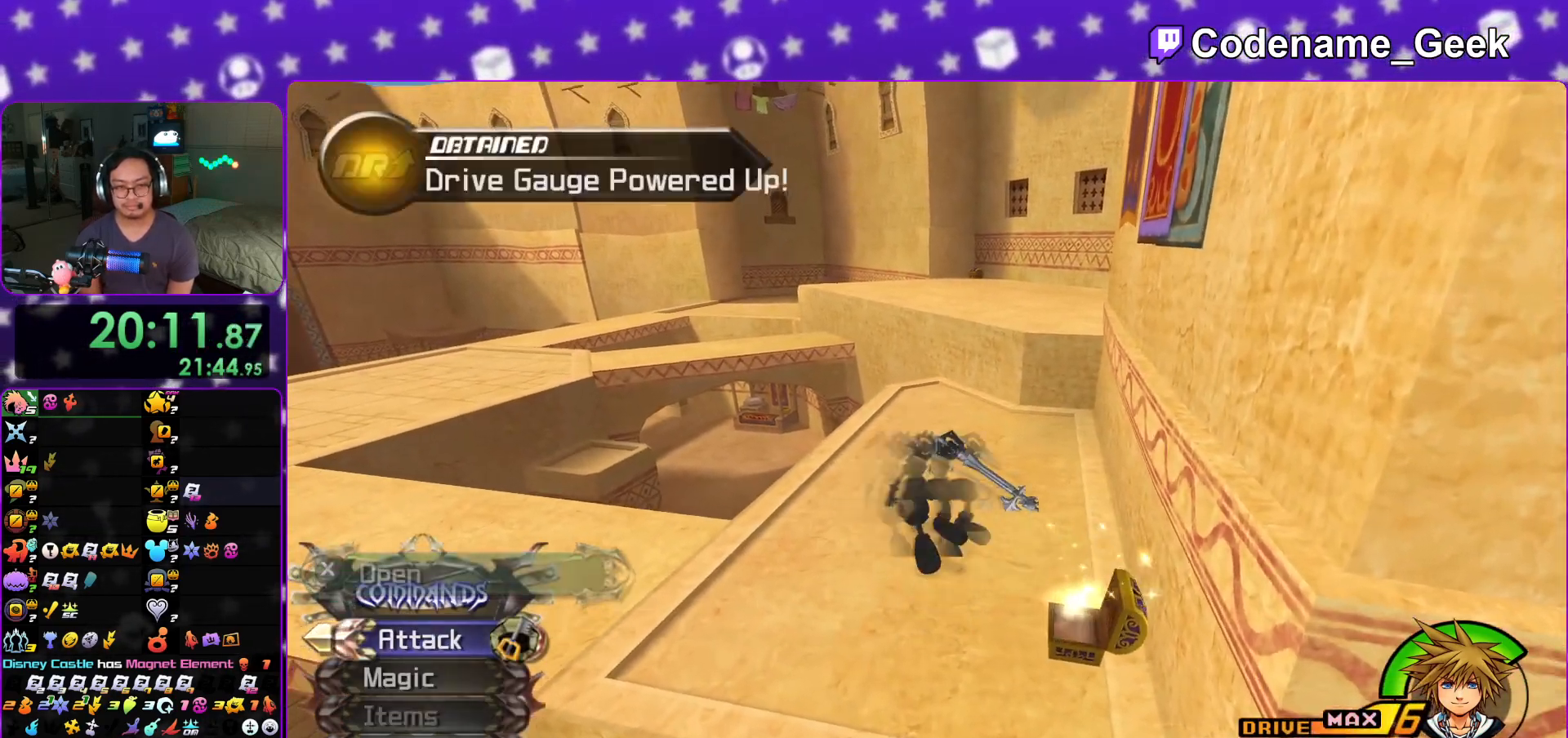
{"buttons": [], "left_stick": "up", "right_stick": "center", "events": [[83, "Y", "up"], [150, "Y", "down"], [250, "Y", "up"], [334, "Y", "down"], [400, "Y", "up"]]}
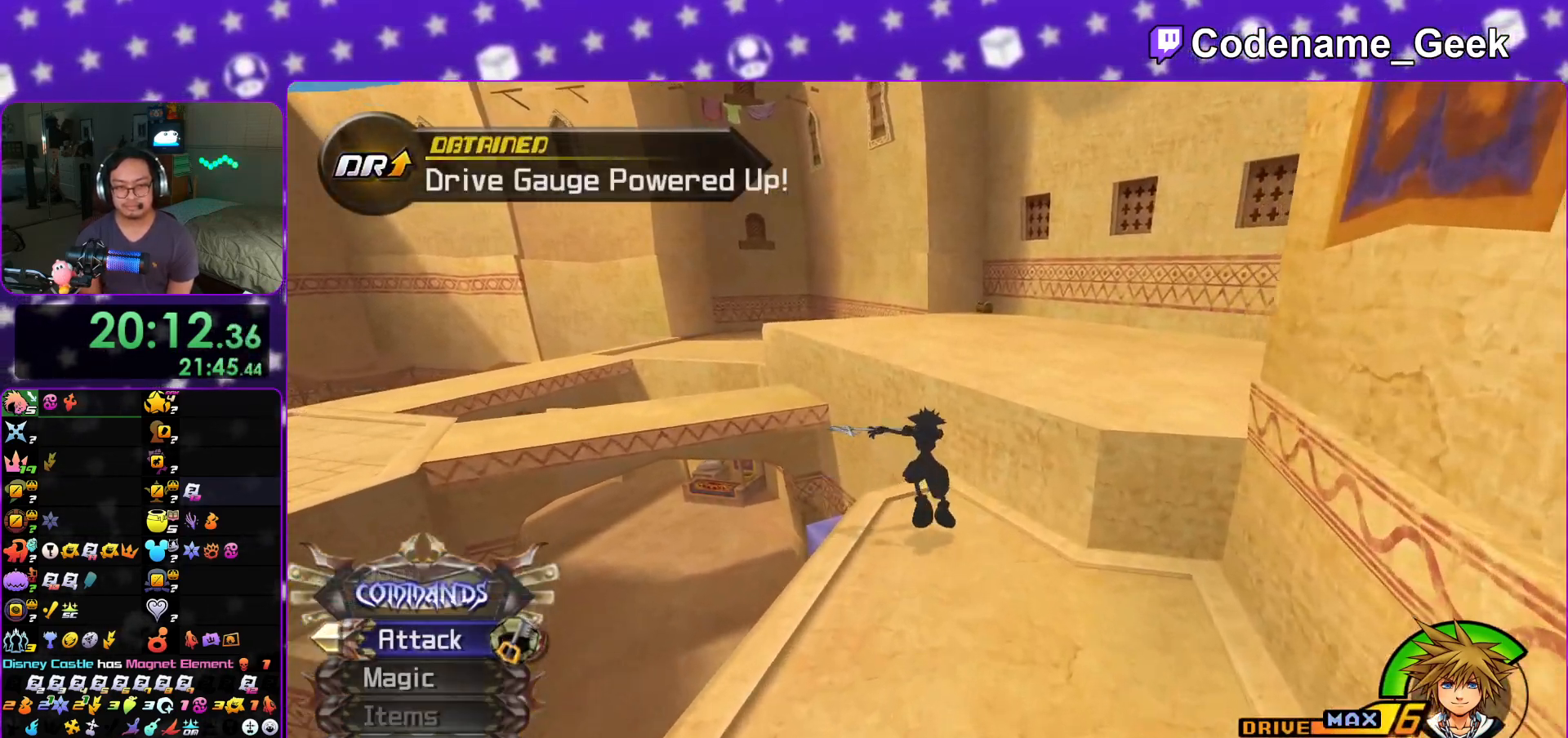
{"buttons": [], "left_stick": "up", "right_stick": "right", "events": [[50, "B", "down"], [133, "B", "up"], [200, "B", "down"], [317, "B", "up"], [333, "Y", "down"], [483, "right_stick", "right"], [500, "Y", "up"]]}
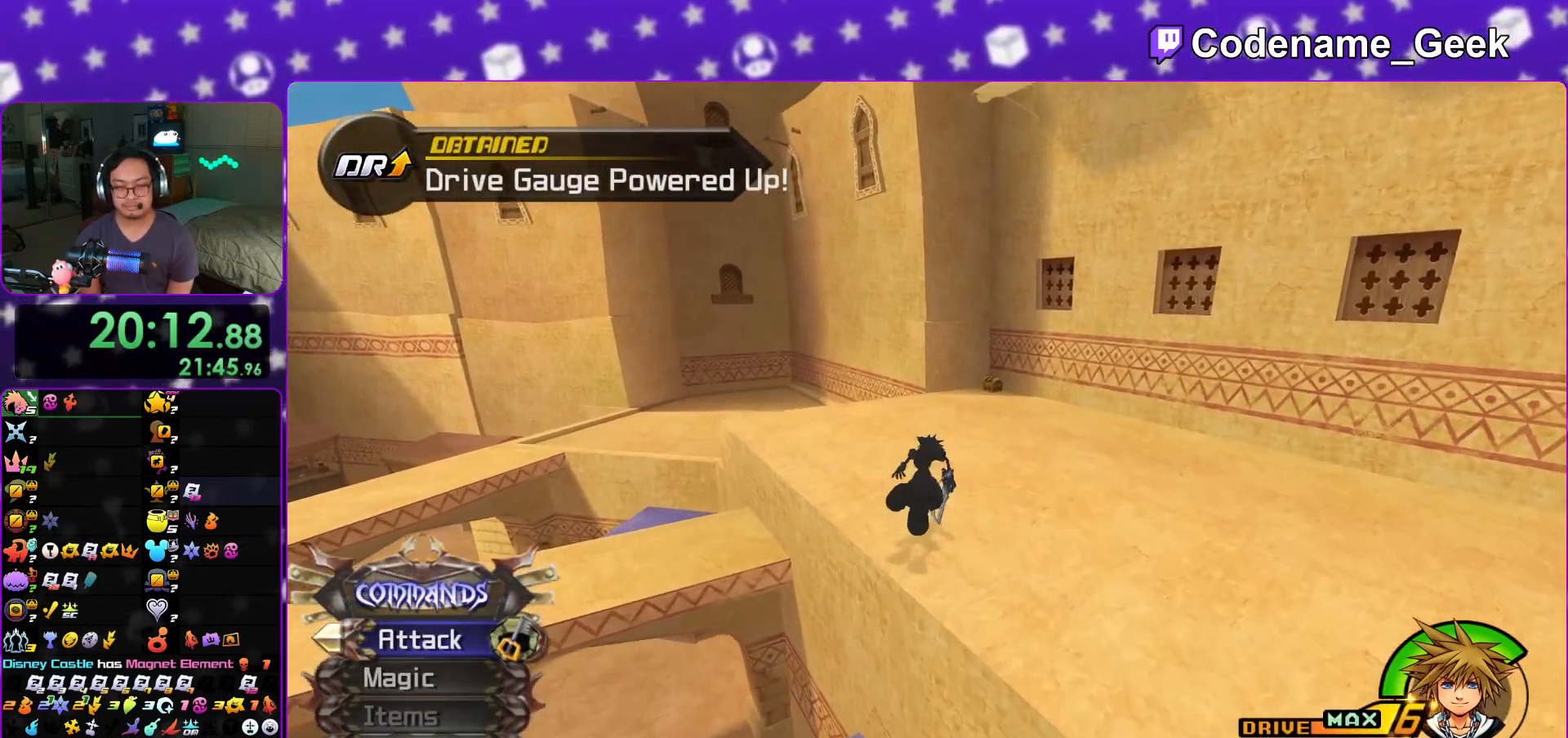
{"buttons": ["Y"], "left_stick": "up", "right_stick": "center", "events": [[83, "right_stick", "center"], [384, "Y", "down"]]}
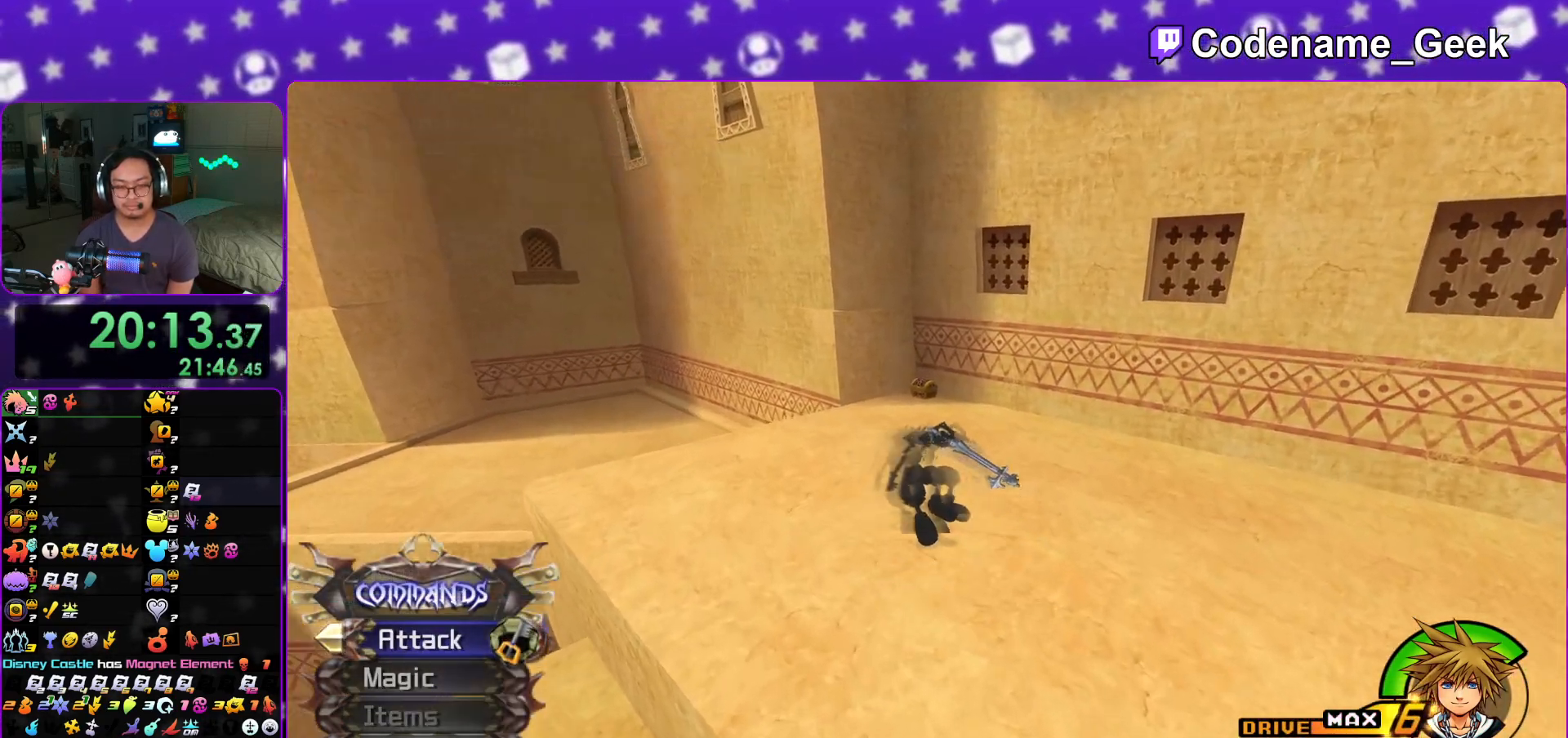
{"buttons": ["L1"], "left_stick": "up", "right_stick": "center", "events": [[116, "Y", "up"], [250, "L1", "down"], [383, "right_stick", "right"], [400, "L1", "up"], [467, "right_stick", "center"], [500, "L1", "down"]]}
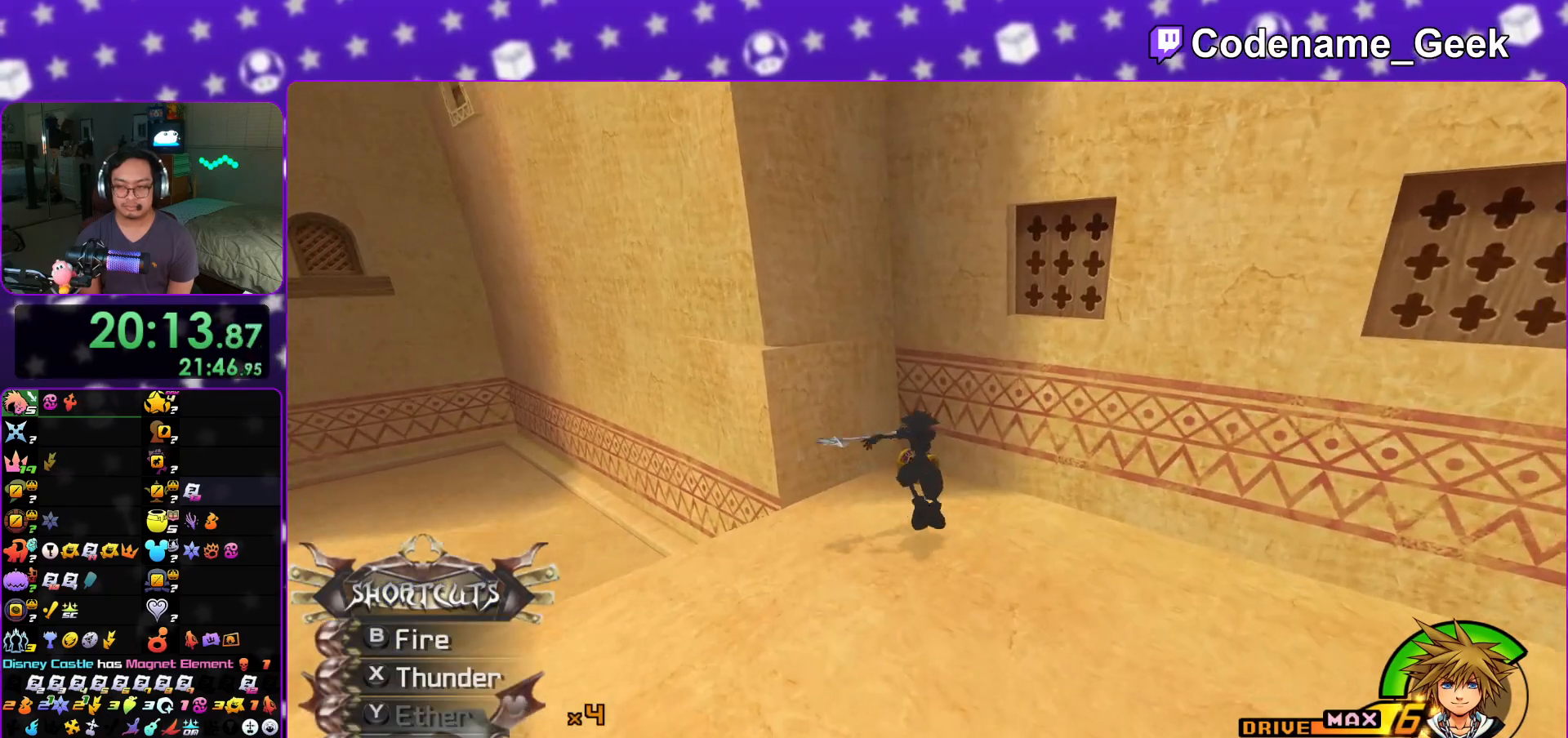
{"buttons": [], "left_stick": "up-right", "right_stick": "right", "events": [[67, "L1", "up"], [117, "right_stick", "right"], [167, "L1", "down"], [250, "L1", "up"], [367, "X", "down"], [467, "left_stick", "up-right"], [484, "X", "up"]]}
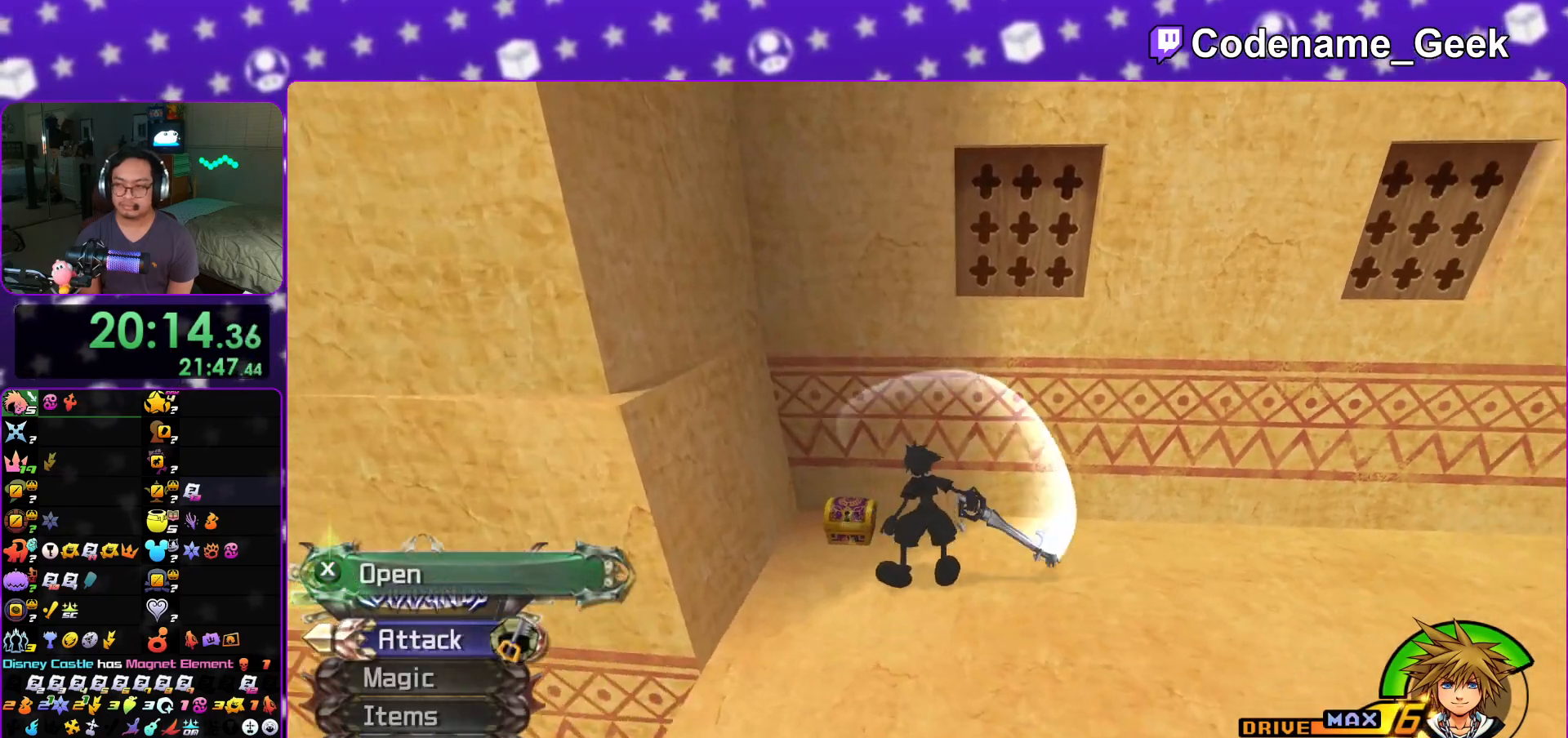
{"buttons": ["X"], "left_stick": "up", "right_stick": "center", "events": [[83, "X", "down"], [183, "X", "up"], [250, "X", "down"], [383, "X", "up"], [400, "L1", "down"], [450, "X", "down"], [450, "right_stick", "center"], [483, "L1", "up"], [483, "left_stick", "up"]]}
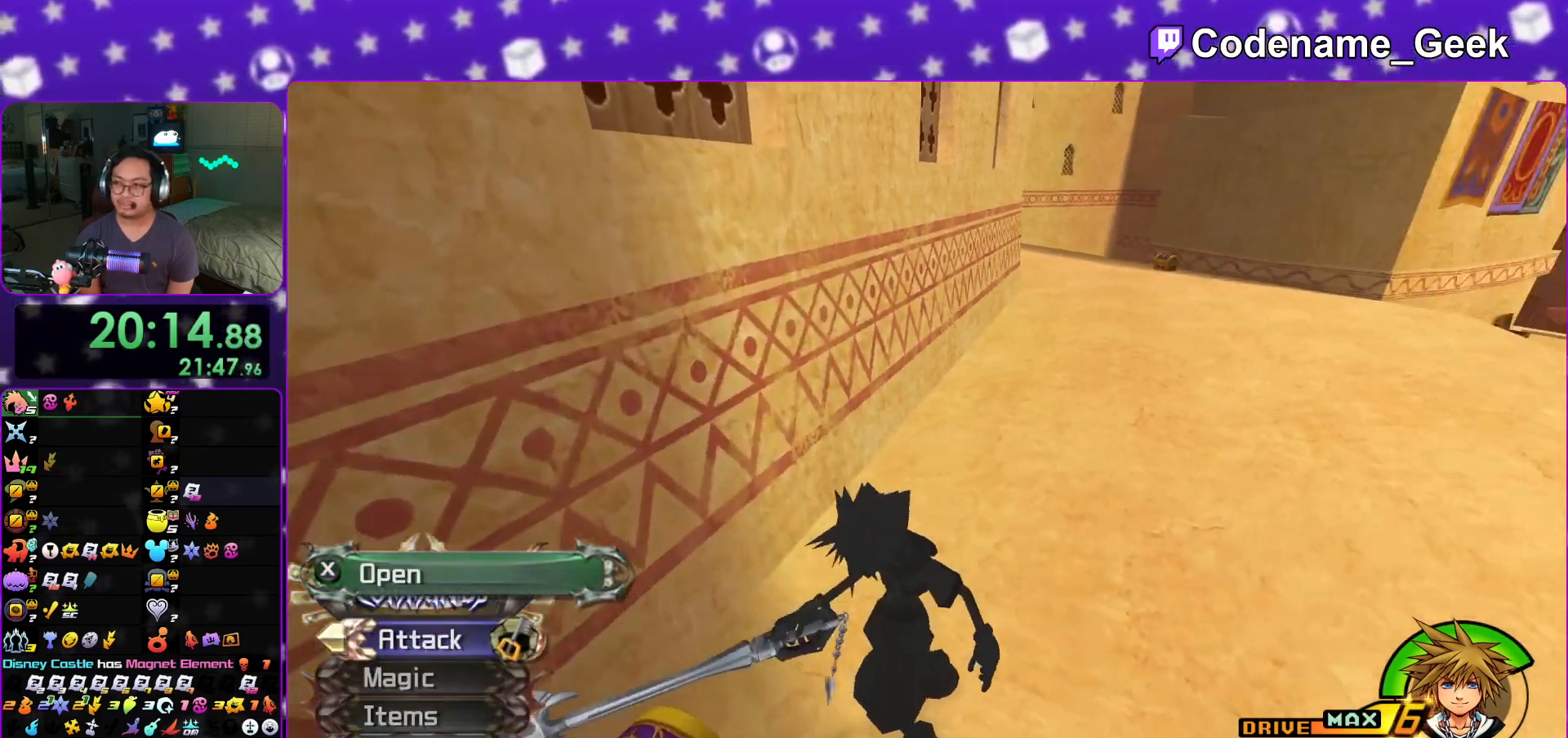
{"buttons": ["Y"], "left_stick": "up", "right_stick": "center", "events": [[50, "X", "up"], [67, "L1", "down"], [167, "L1", "up"], [501, "Y", "down"]]}
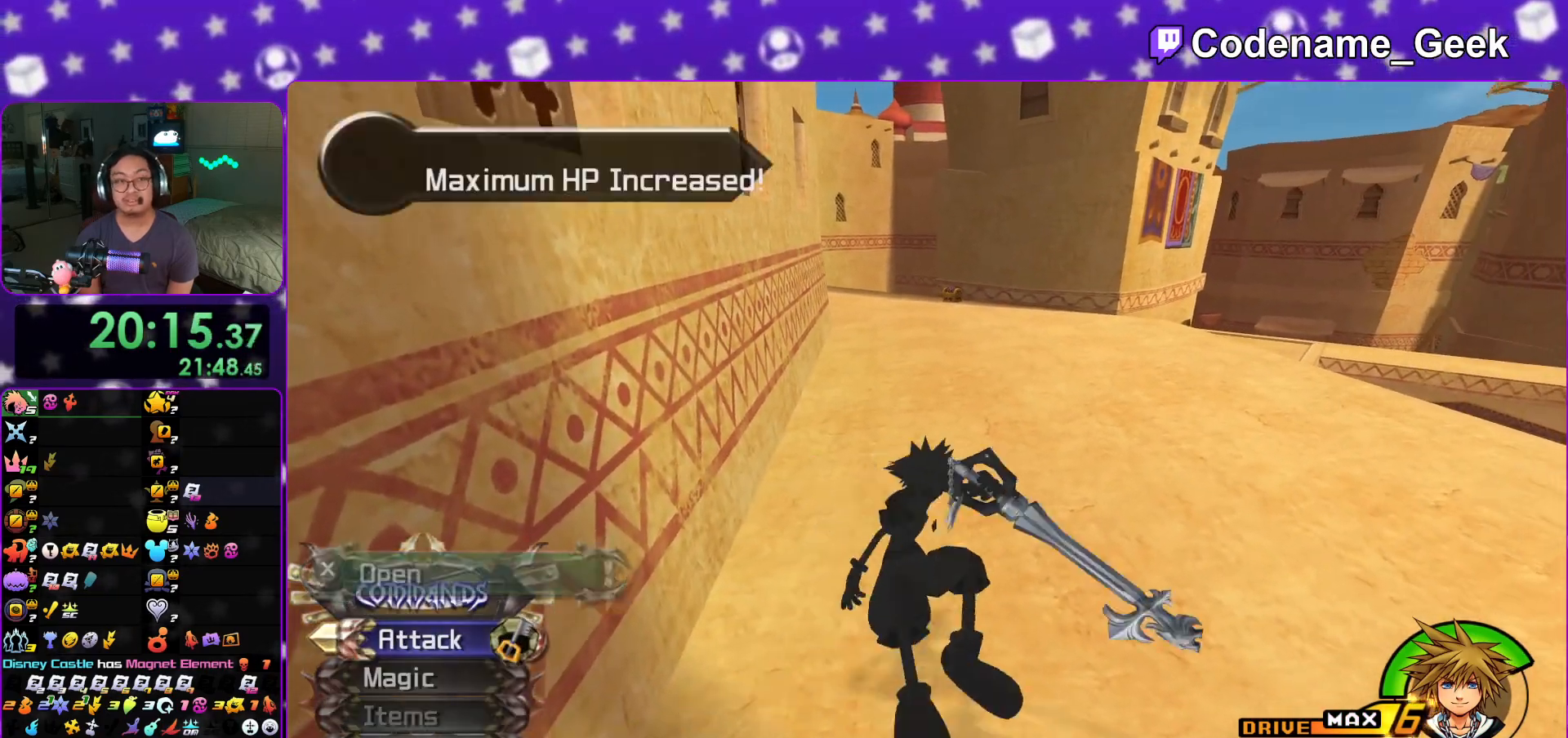
{"buttons": ["Y"], "left_stick": "up", "right_stick": "center", "events": [[133, "Y", "up"], [200, "Y", "down"], [350, "Y", "up"], [417, "Y", "down"]]}
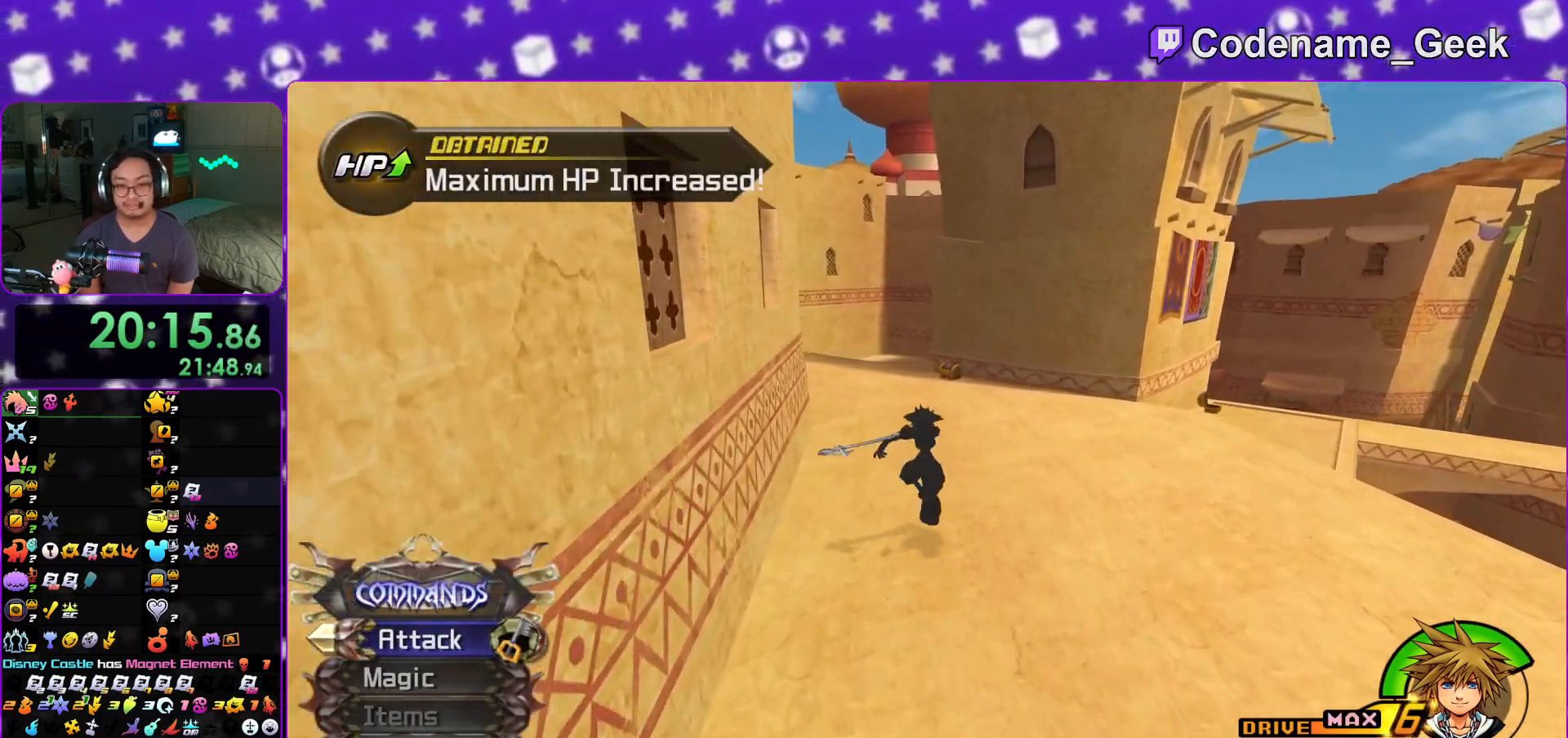
{"buttons": ["Y"], "left_stick": "up", "right_stick": "center", "events": [[33, "Y", "up"], [284, "Y", "down"]]}
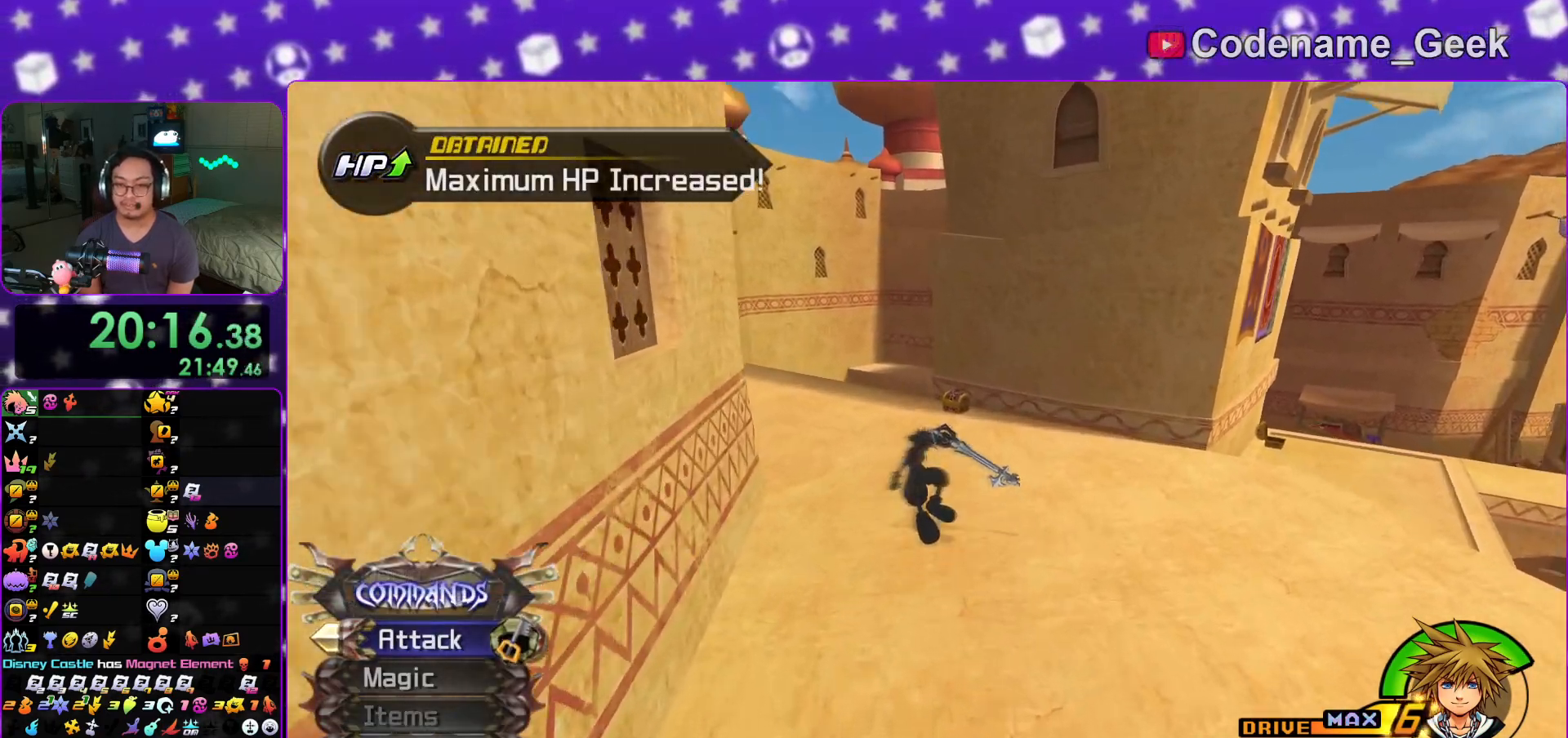
{"buttons": [], "left_stick": "up", "right_stick": "center", "events": [[66, "Y", "up"], [283, "right_stick", "up-left"], [317, "L1", "down"], [333, "right_stick", "center"], [433, "L1", "up"]]}
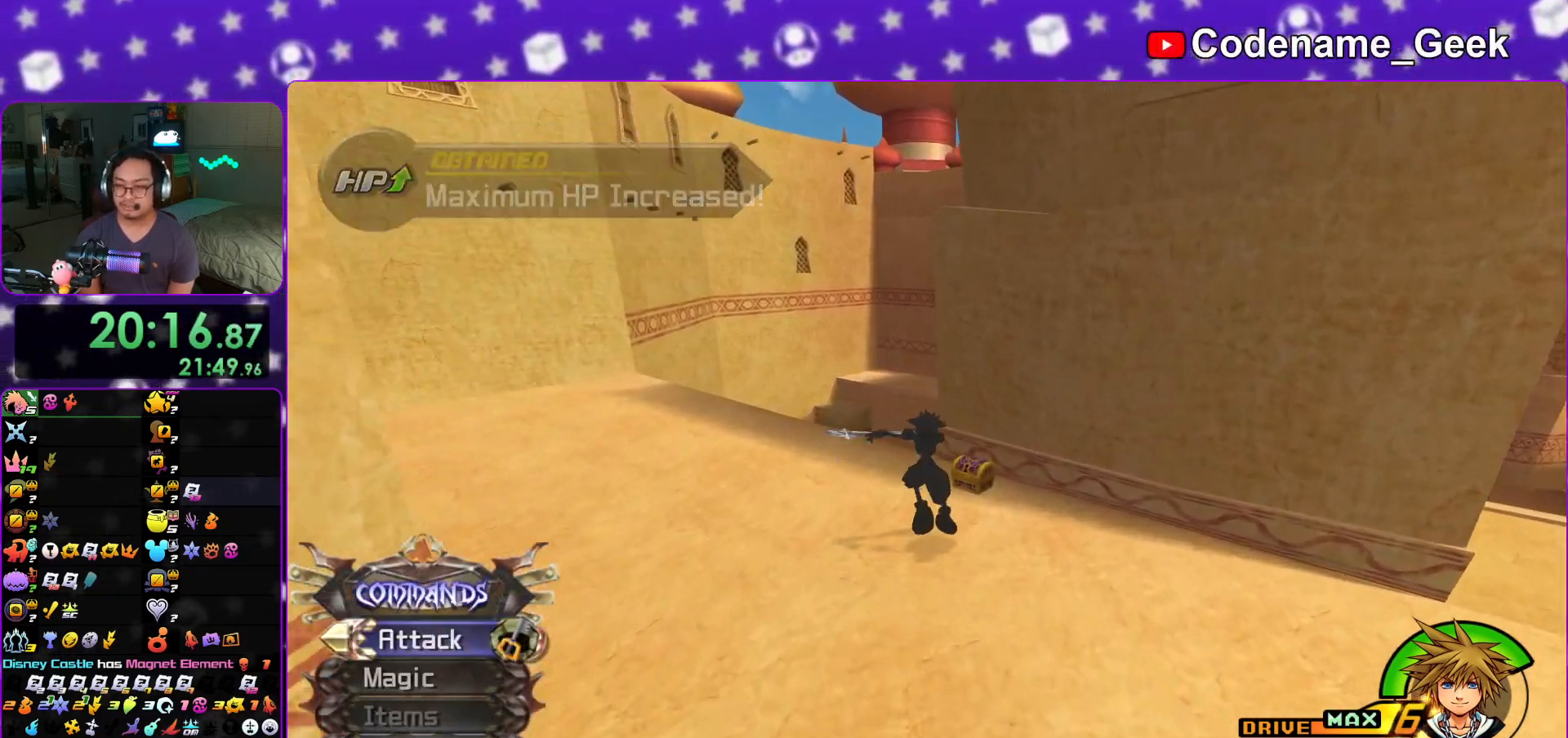
{"buttons": [], "left_stick": "up", "right_stick": "left", "events": [[33, "L1", "down"], [117, "L1", "up"], [200, "right_stick", "left"], [384, "X", "down"], [501, "X", "up"]]}
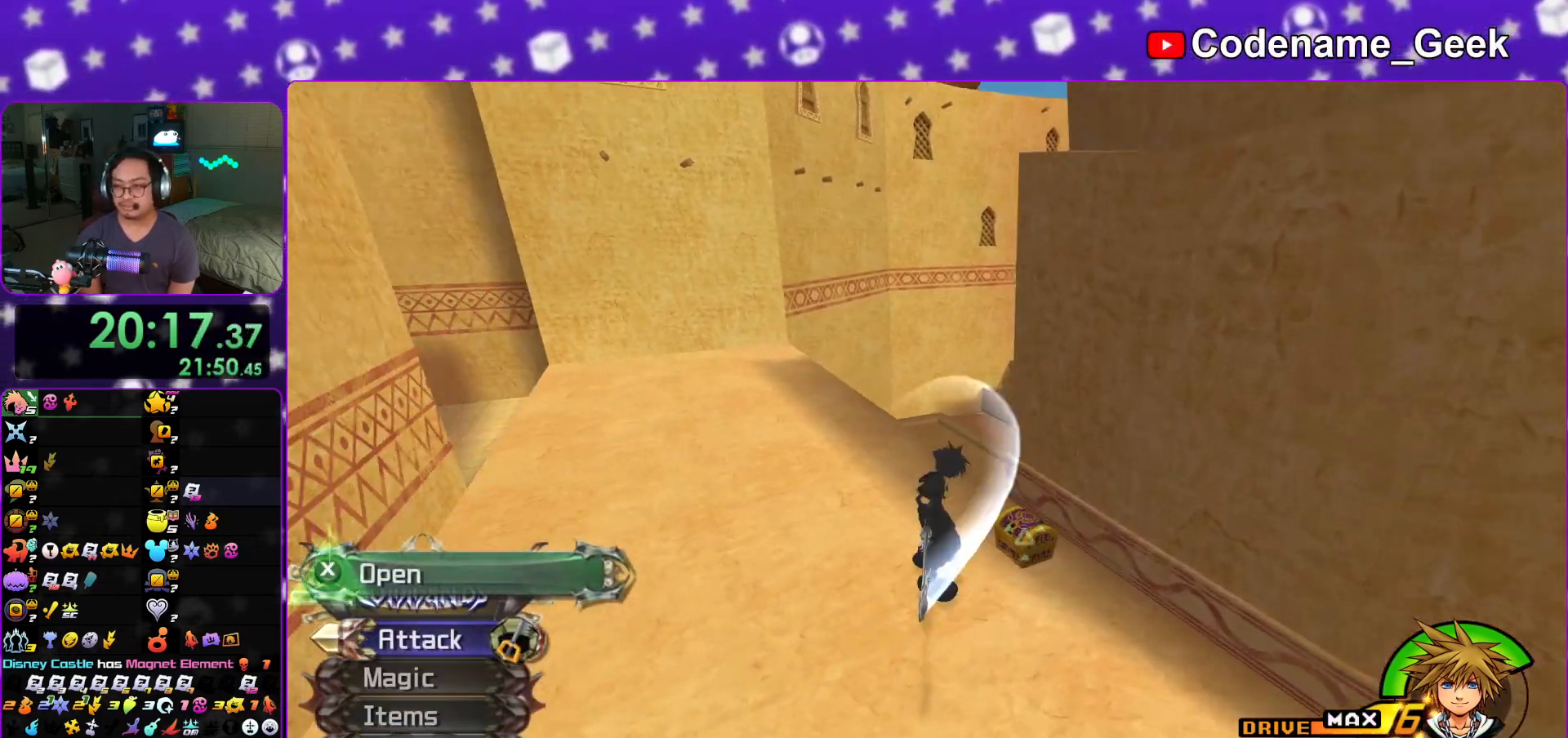
{"buttons": ["X"], "left_stick": "center", "right_stick": "center", "events": [[100, "X", "down"], [200, "right_stick", "center"], [233, "X", "up"], [317, "X", "down"], [317, "left_stick", "center"], [333, "right_stick", "right"], [367, "L1", "down"], [417, "X", "up"], [417, "right_stick", "center"], [467, "L1", "up"], [500, "X", "down"]]}
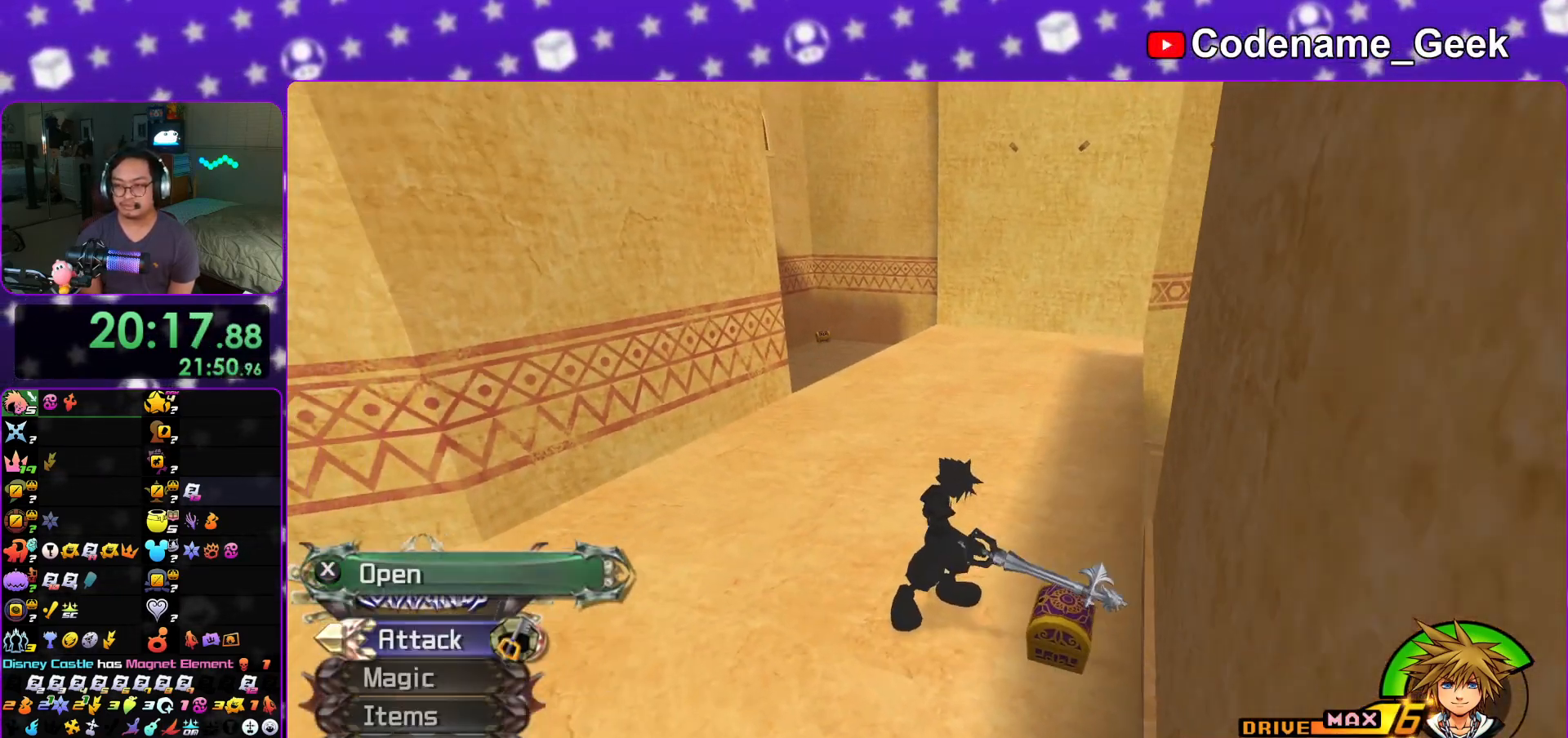
{"buttons": ["Y"], "left_stick": "up", "right_stick": "center", "events": [[100, "L1", "down"], [117, "X", "up"], [200, "L1", "up"], [200, "left_stick", "up"], [501, "Y", "down"]]}
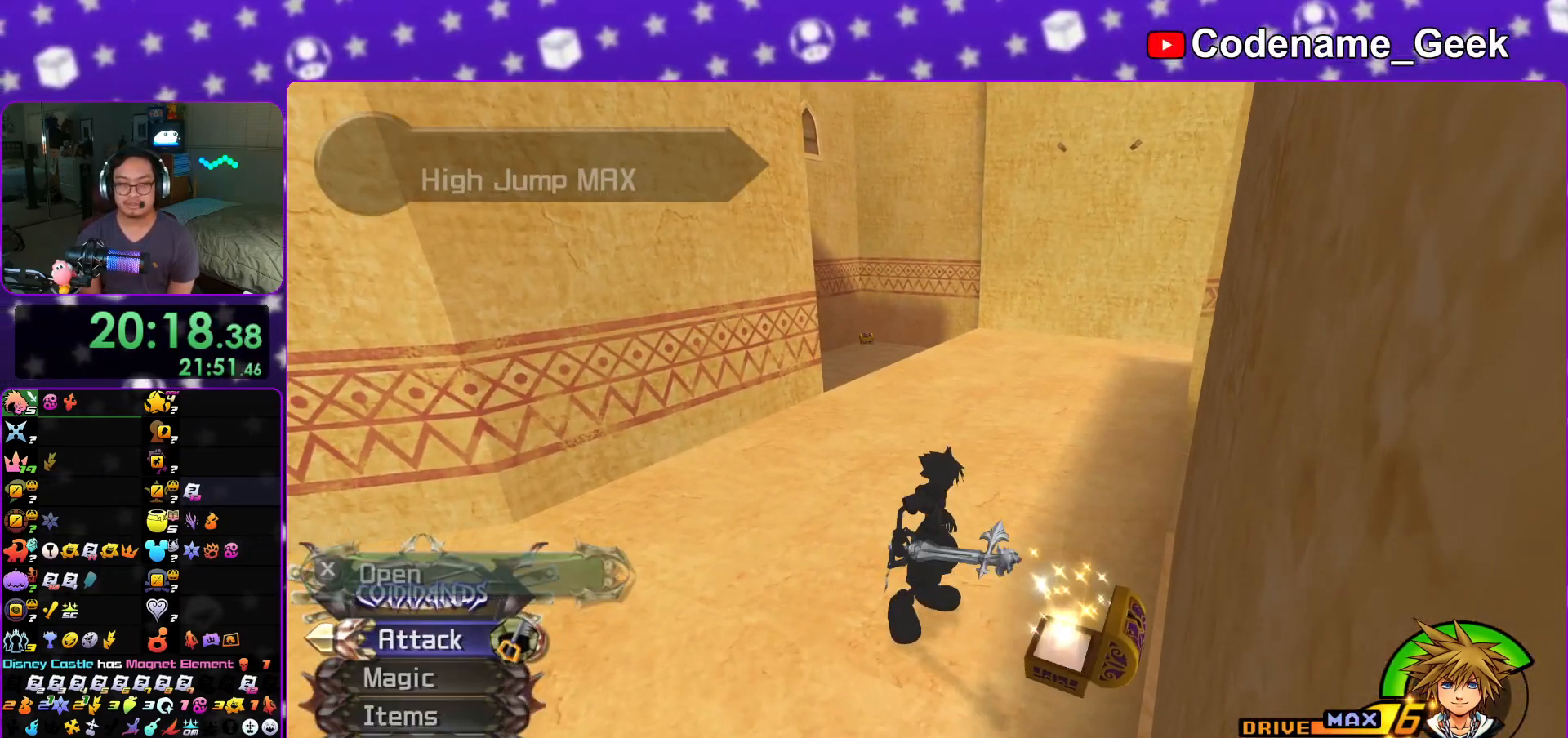
{"buttons": [], "left_stick": "up", "right_stick": "center", "events": [[116, "Y", "up"], [200, "Y", "down"], [283, "Y", "up"], [350, "right_stick", "up-left"], [400, "Y", "down"], [450, "right_stick", "center"], [483, "Y", "up"]]}
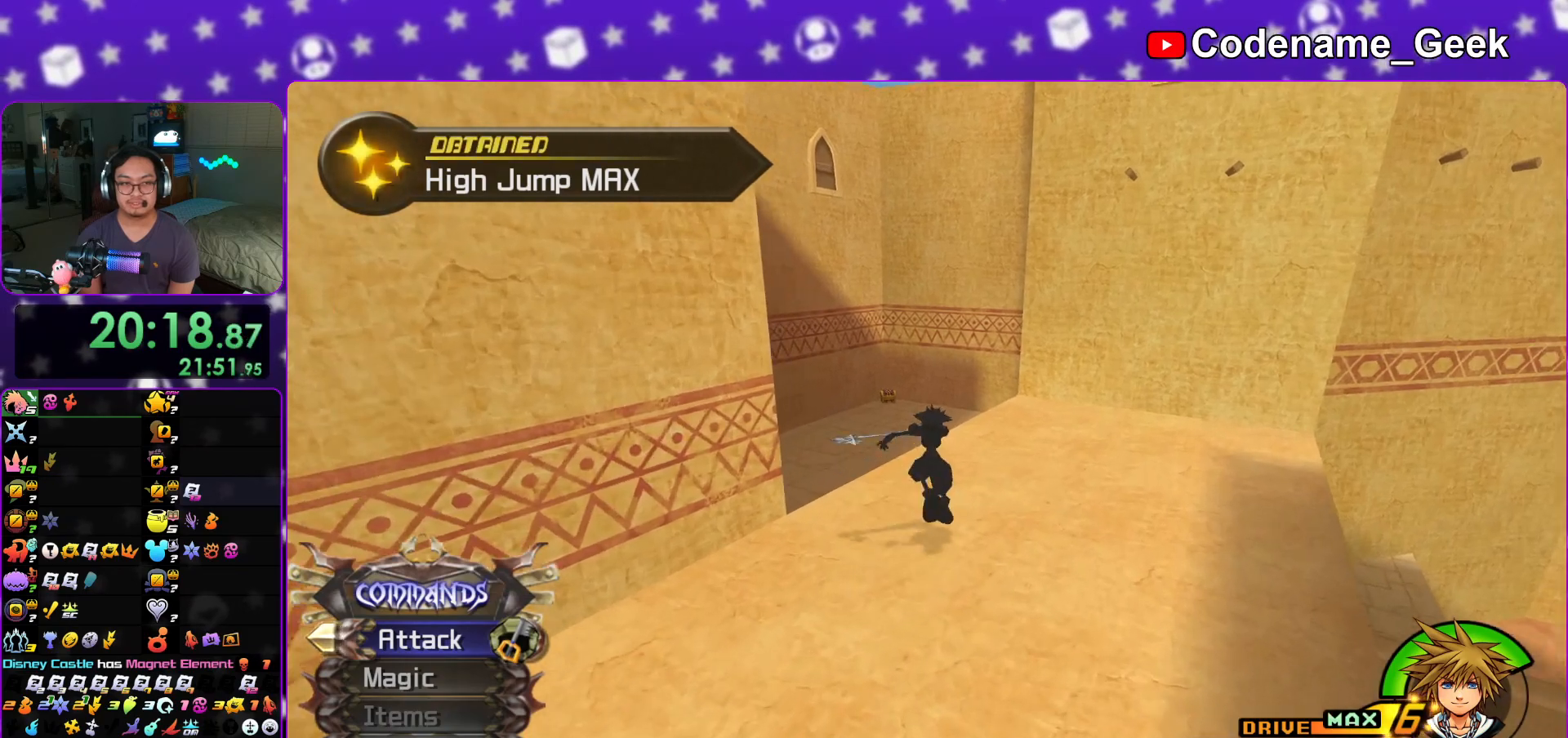
{"buttons": [], "left_stick": "up", "right_stick": "center", "events": [[250, "Y", "down"], [300, "Y", "up"], [417, "Y", "down"], [501, "Y", "up"]]}
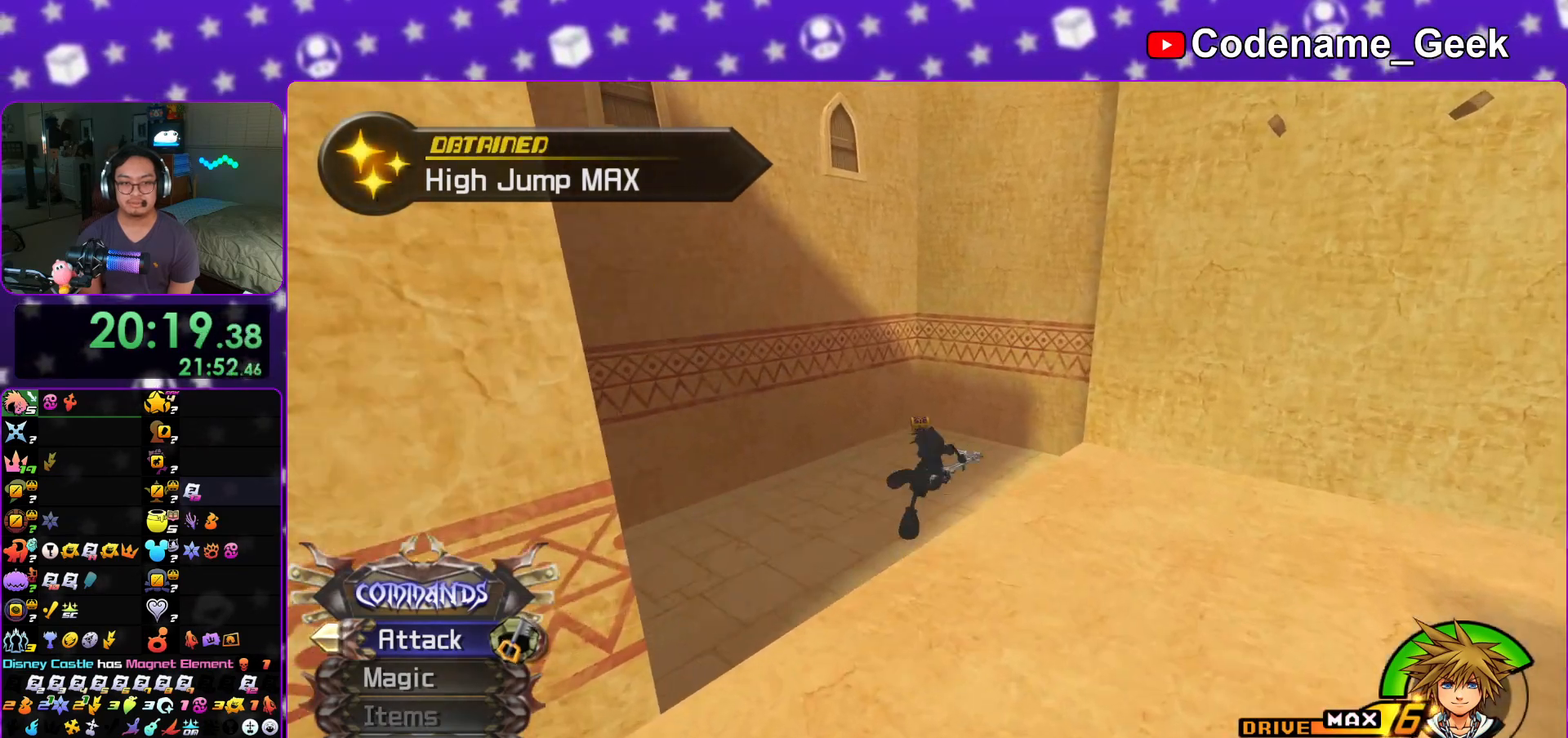
{"buttons": [], "left_stick": "up", "right_stick": "center", "events": [[333, "B", "down"], [417, "B", "up"], [417, "Y", "down"], [500, "Y", "up"]]}
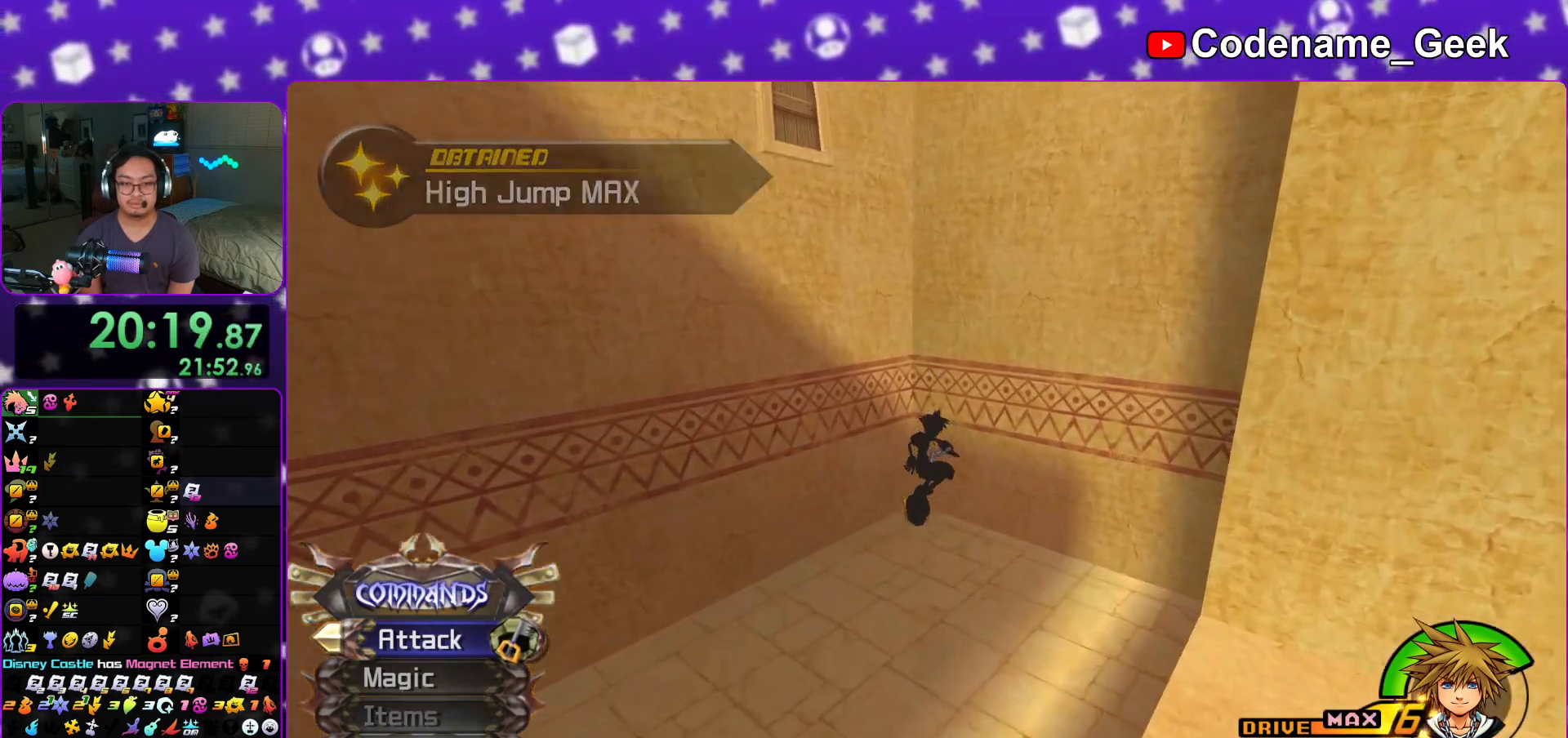
{"buttons": [], "left_stick": "down-right", "right_stick": "center", "events": [[167, "left_stick", "down"], [400, "left_stick", "down-right"]]}
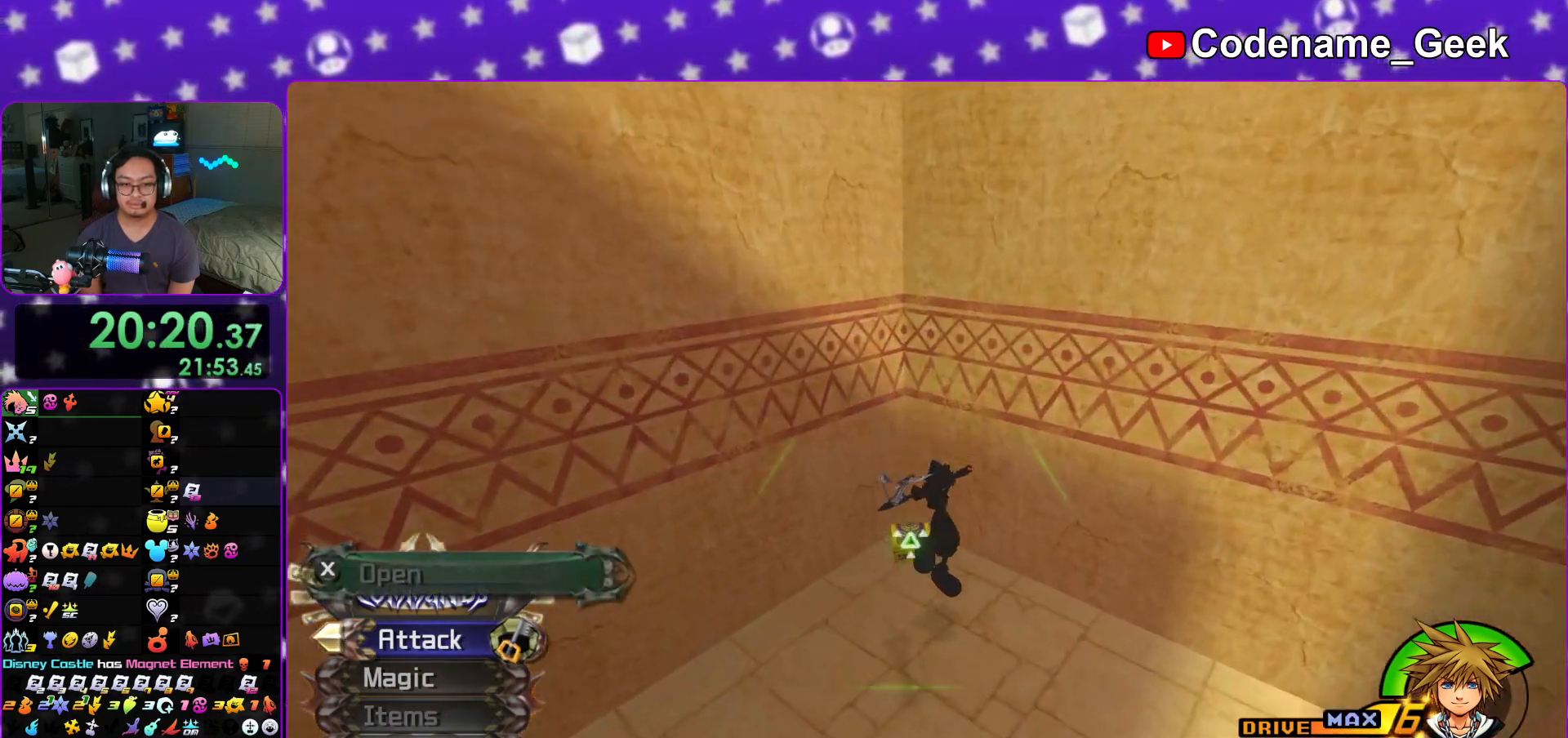
{"buttons": ["X"], "left_stick": "center", "right_stick": "right", "events": [[33, "left_stick", "up-right"], [66, "right_stick", "right"], [150, "left_stick", "up-left"], [250, "X", "down"], [367, "X", "up"], [367, "left_stick", "up"], [450, "X", "down"], [467, "left_stick", "center"]]}
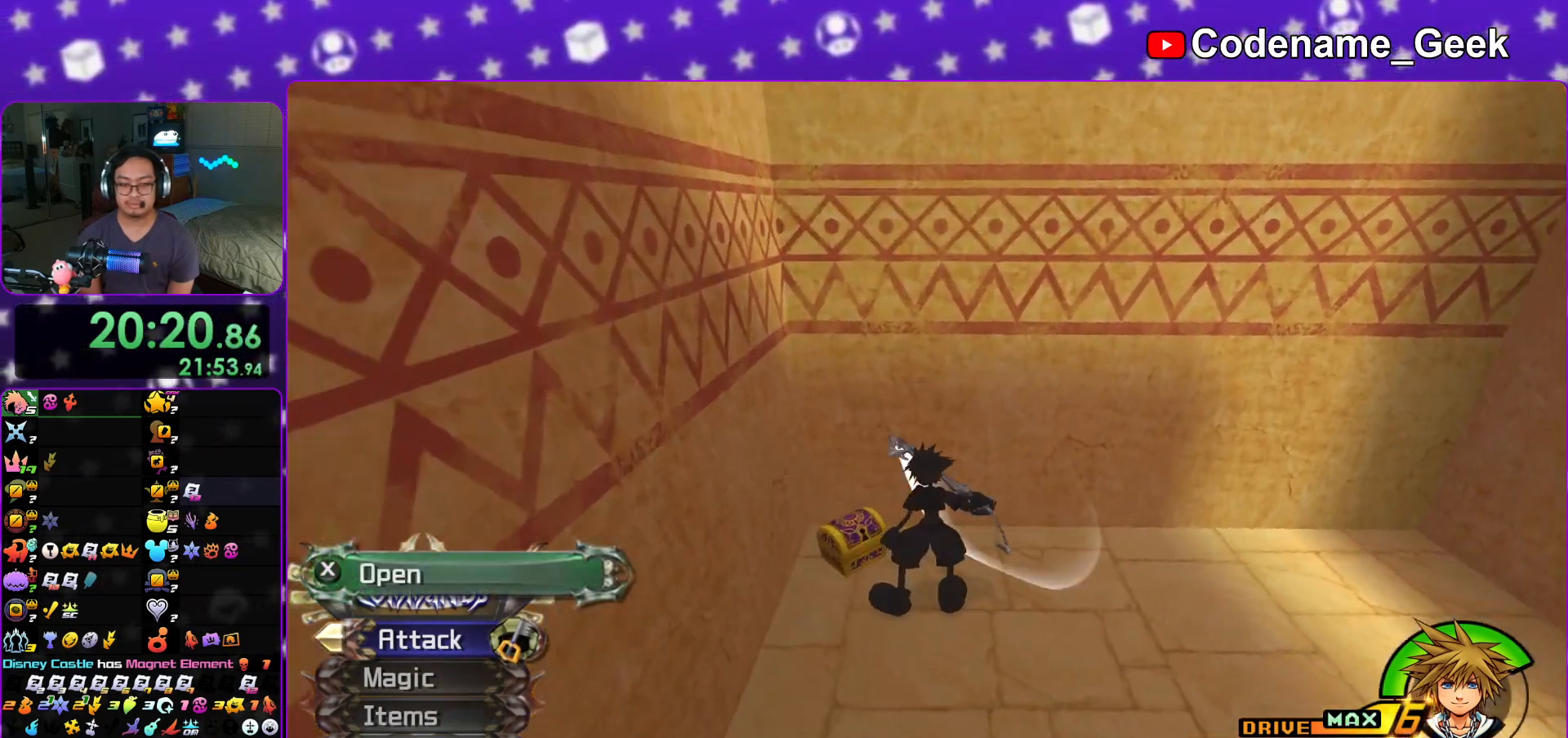
{"buttons": [], "left_stick": "center", "right_stick": "center", "events": [[67, "X", "up"], [150, "X", "down"], [250, "X", "up"], [300, "X", "down"], [334, "L1", "down"], [367, "right_stick", "center"], [417, "L1", "up"], [417, "X", "up"]]}
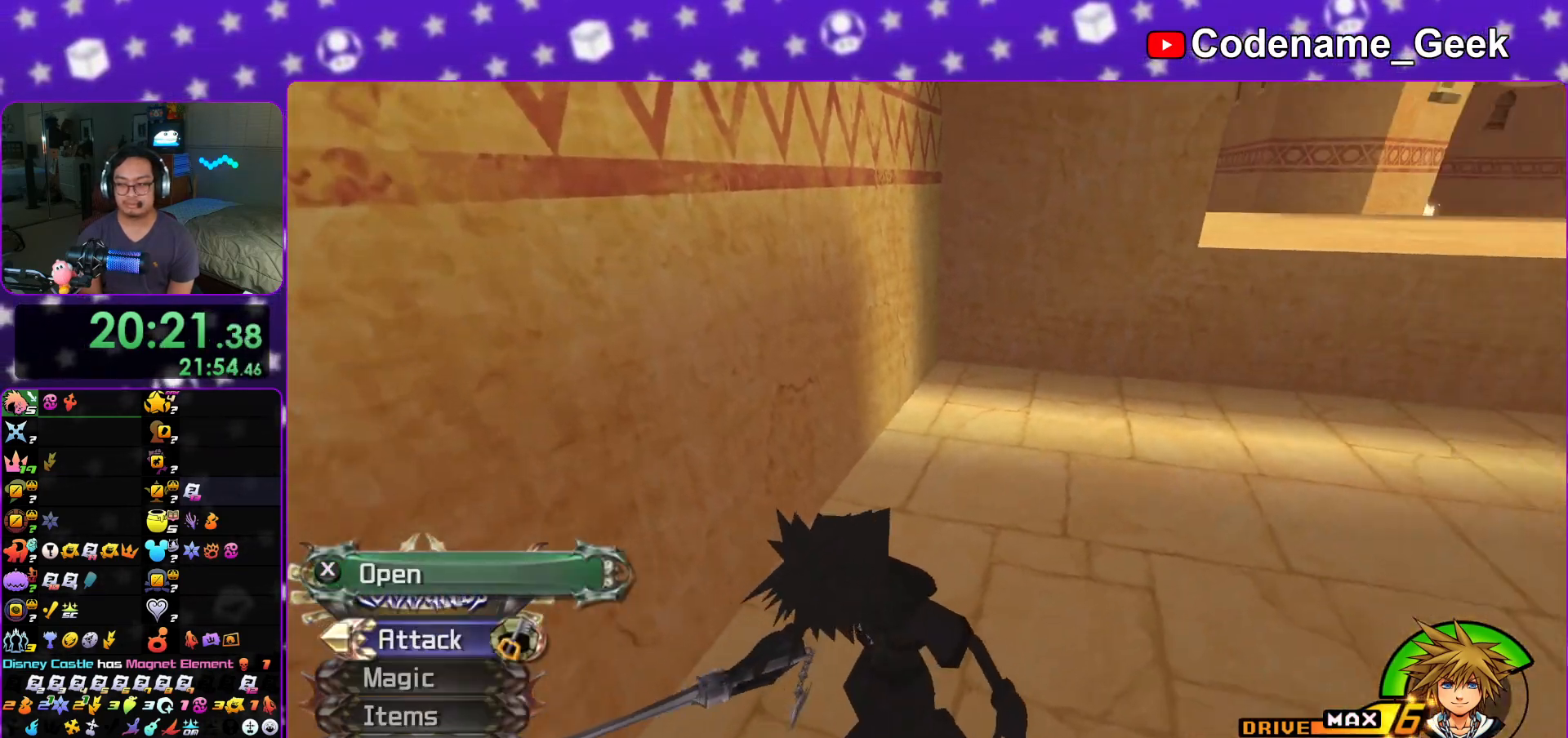
{"buttons": [], "left_stick": "up-right", "right_stick": "center", "events": [[66, "L1", "down"], [116, "L1", "up"], [116, "left_stick", "up-right"], [400, "Y", "down"], [500, "Y", "up"]]}
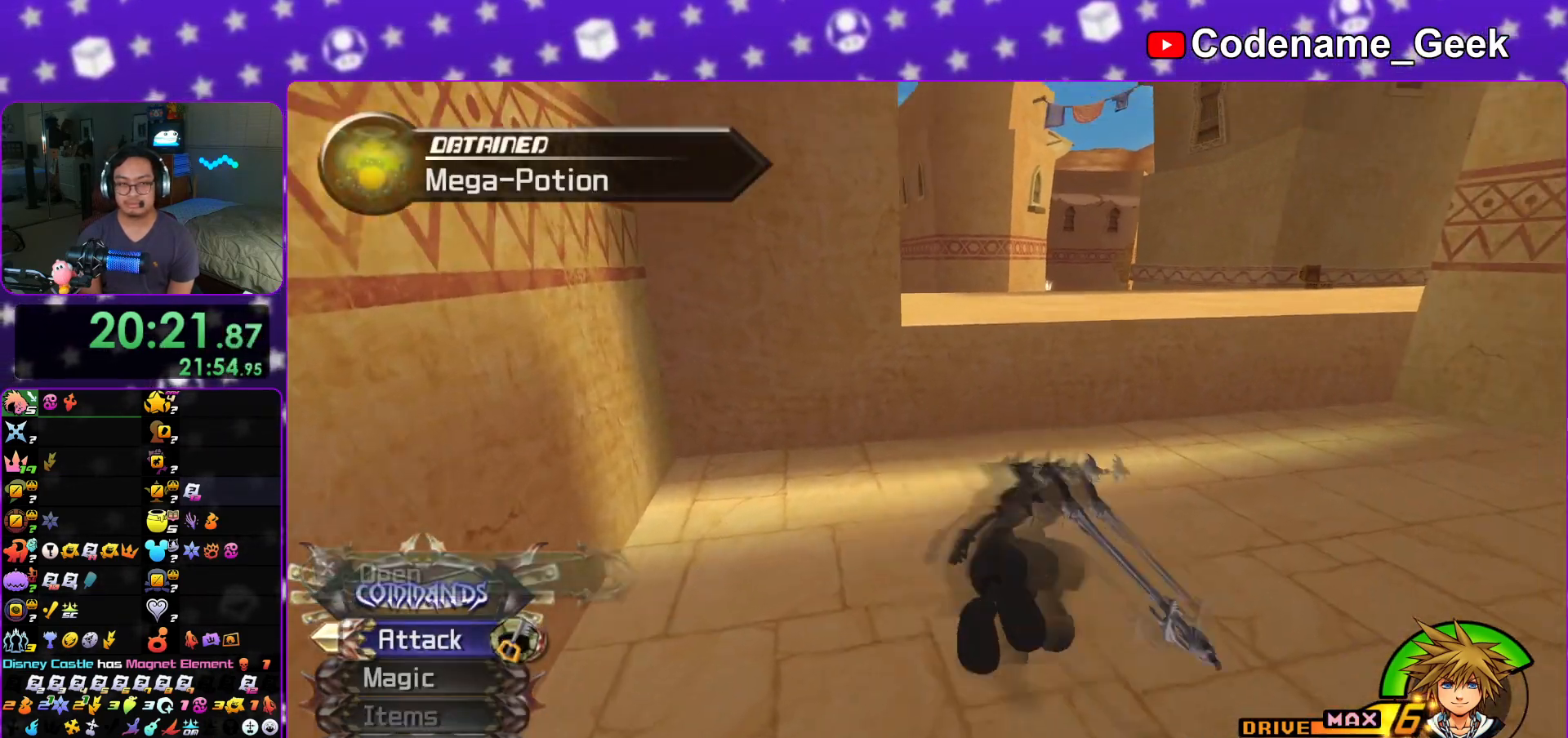
{"buttons": ["B"], "left_stick": "up", "right_stick": "center", "events": [[67, "Y", "down"], [184, "Y", "up"], [200, "right_stick", "left"], [267, "left_stick", "up"], [284, "right_stick", "center"], [434, "B", "down"]]}
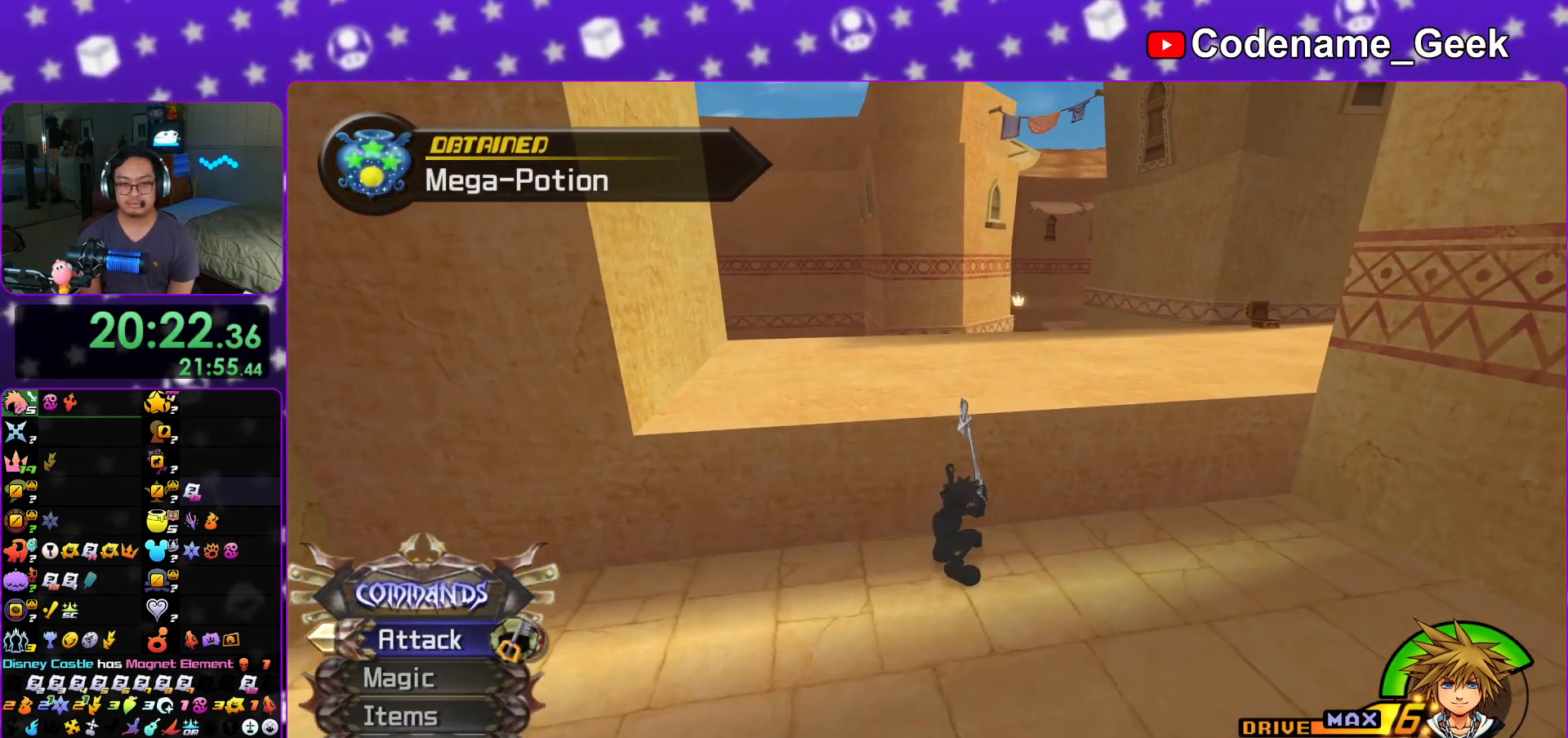
{"buttons": ["Y"], "left_stick": "up-left", "right_stick": "center", "events": [[33, "B", "up"], [116, "B", "down"], [150, "left_stick", "up-left"], [283, "B", "up"], [333, "B", "down"], [450, "B", "up"], [467, "Y", "down"]]}
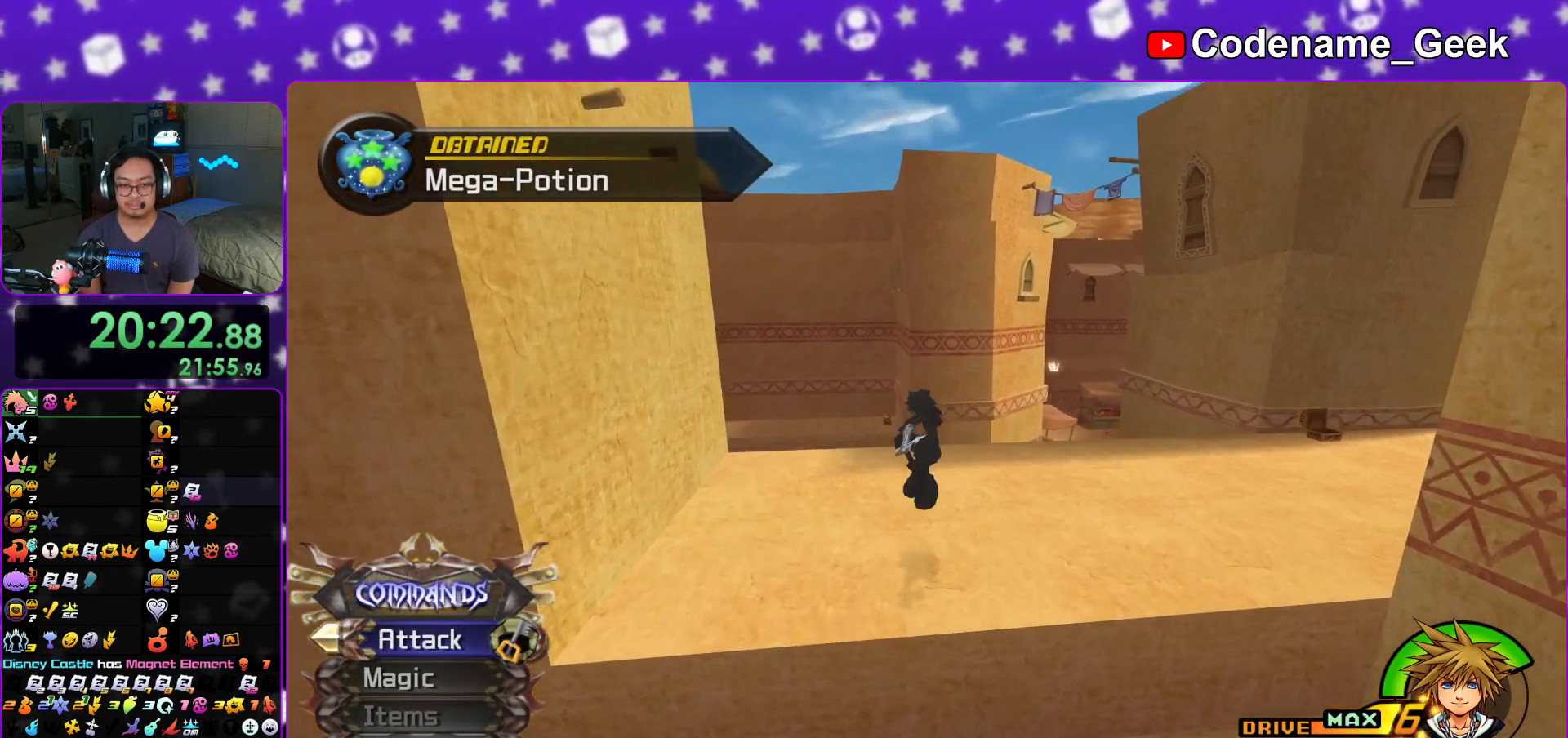
{"buttons": [], "left_stick": "down", "right_stick": "center", "events": [[117, "right_stick", "left"], [167, "right_stick", "center"], [200, "Y", "up"], [367, "left_stick", "down-left"], [417, "left_stick", "down"]]}
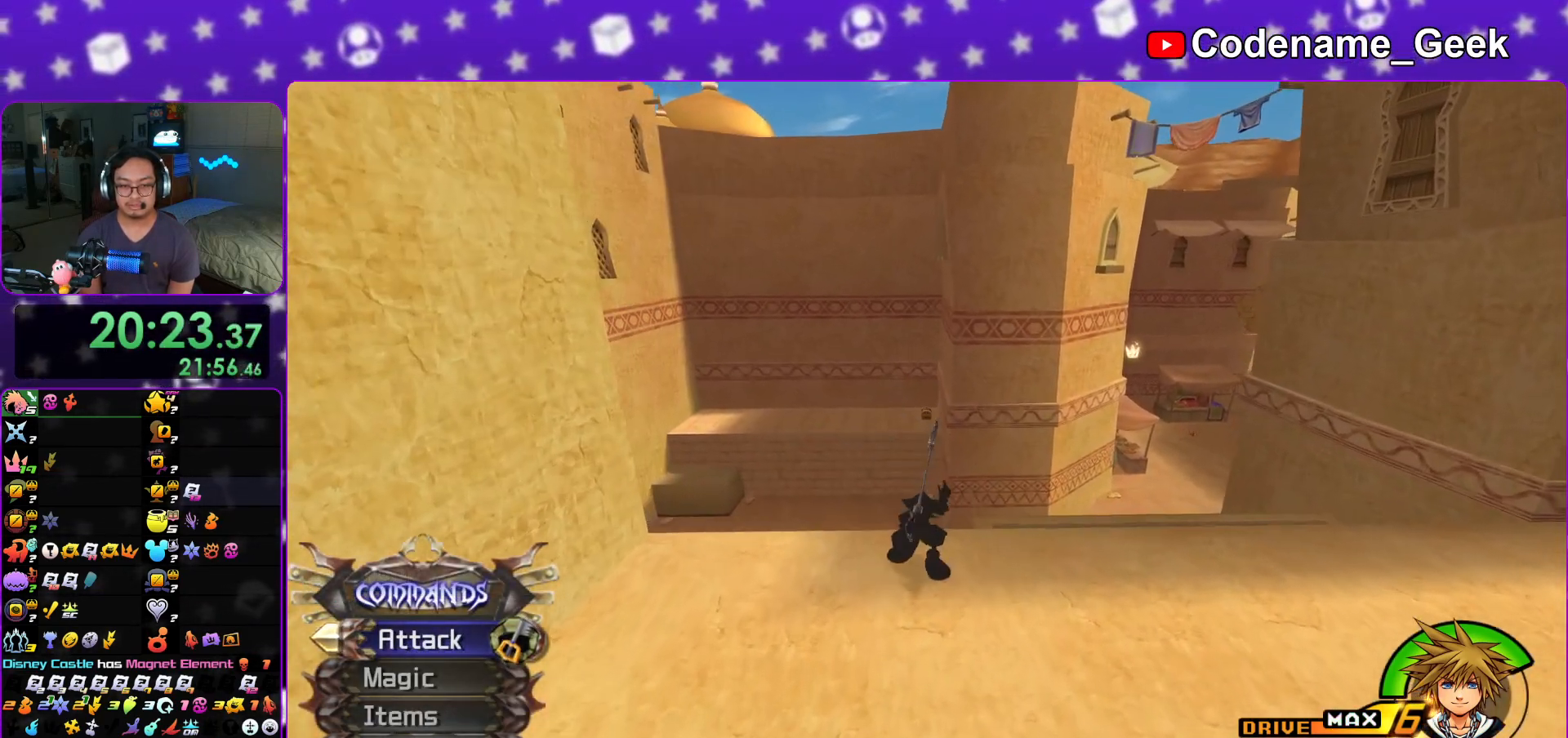
{"buttons": [], "left_stick": "up", "right_stick": "center", "events": [[66, "left_stick", "up"], [200, "Y", "down"], [283, "Y", "up"], [350, "Y", "down"], [467, "Y", "up"]]}
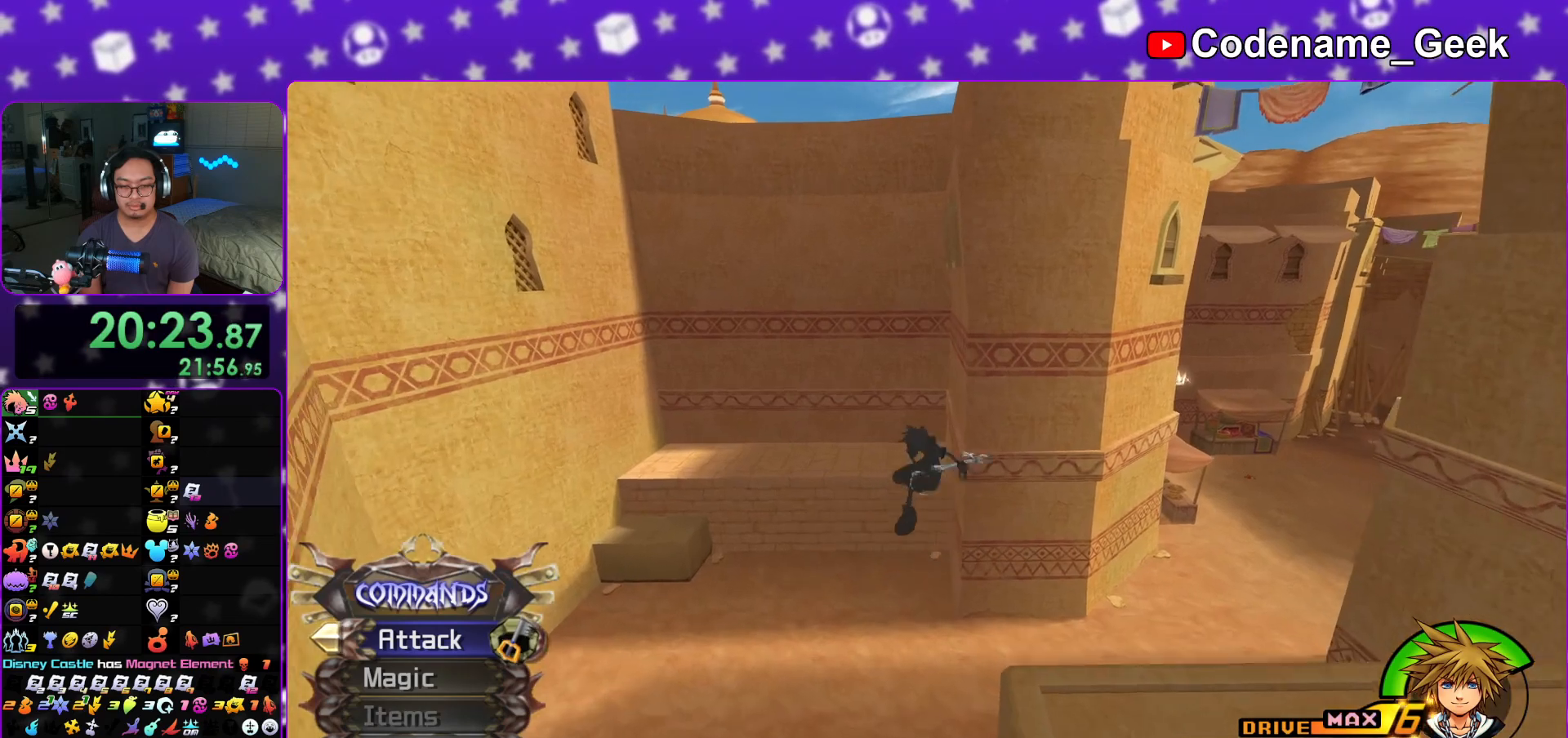
{"buttons": ["Y"], "left_stick": "up-left", "right_stick": "center", "events": [[33, "right_stick", "left"], [67, "Y", "down"], [83, "right_stick", "center"], [167, "Y", "up"], [367, "B", "down"], [450, "Y", "down"], [467, "B", "up"], [467, "left_stick", "up-left"]]}
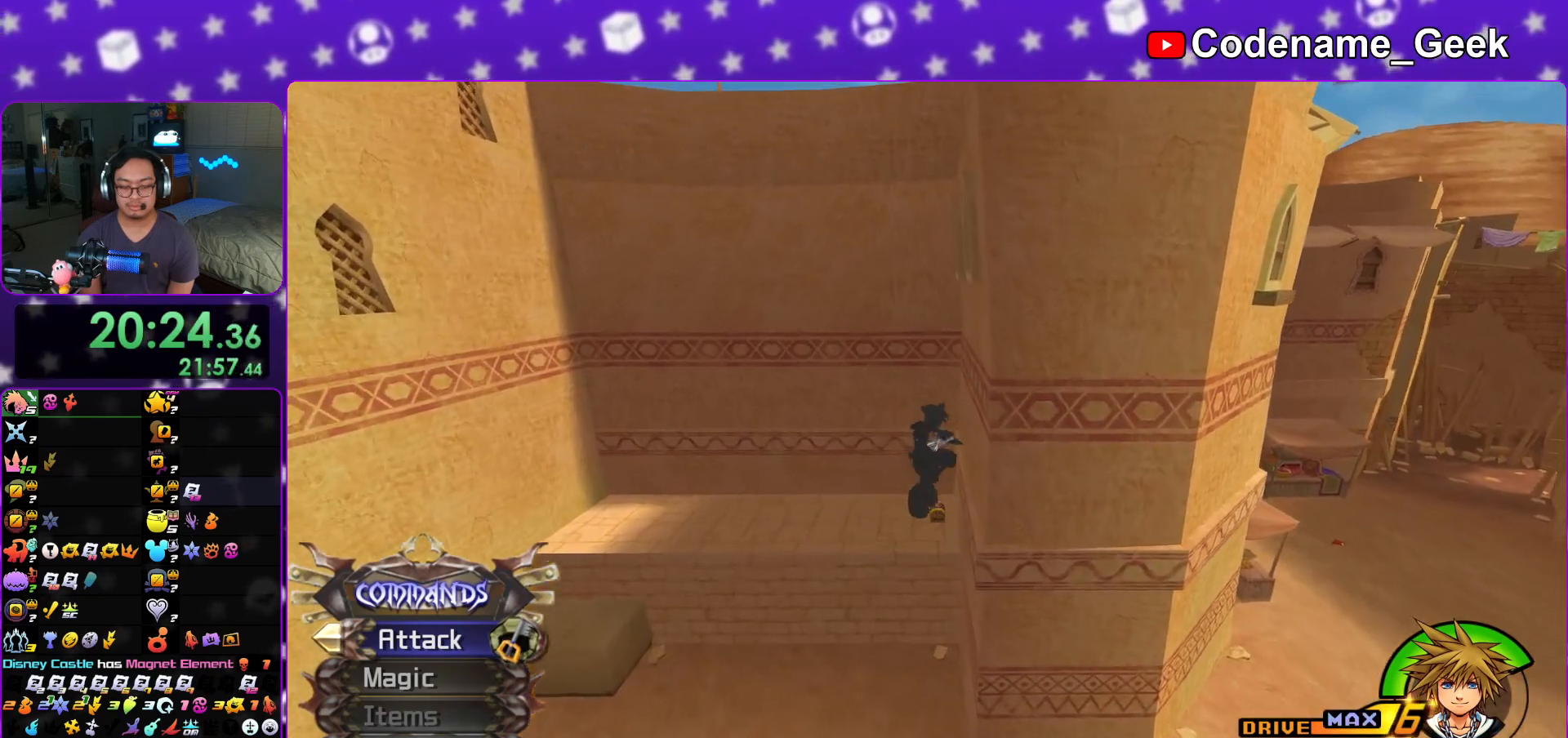
{"buttons": [], "left_stick": "left", "right_stick": "center", "events": [[283, "Y", "up"], [433, "left_stick", "left"]]}